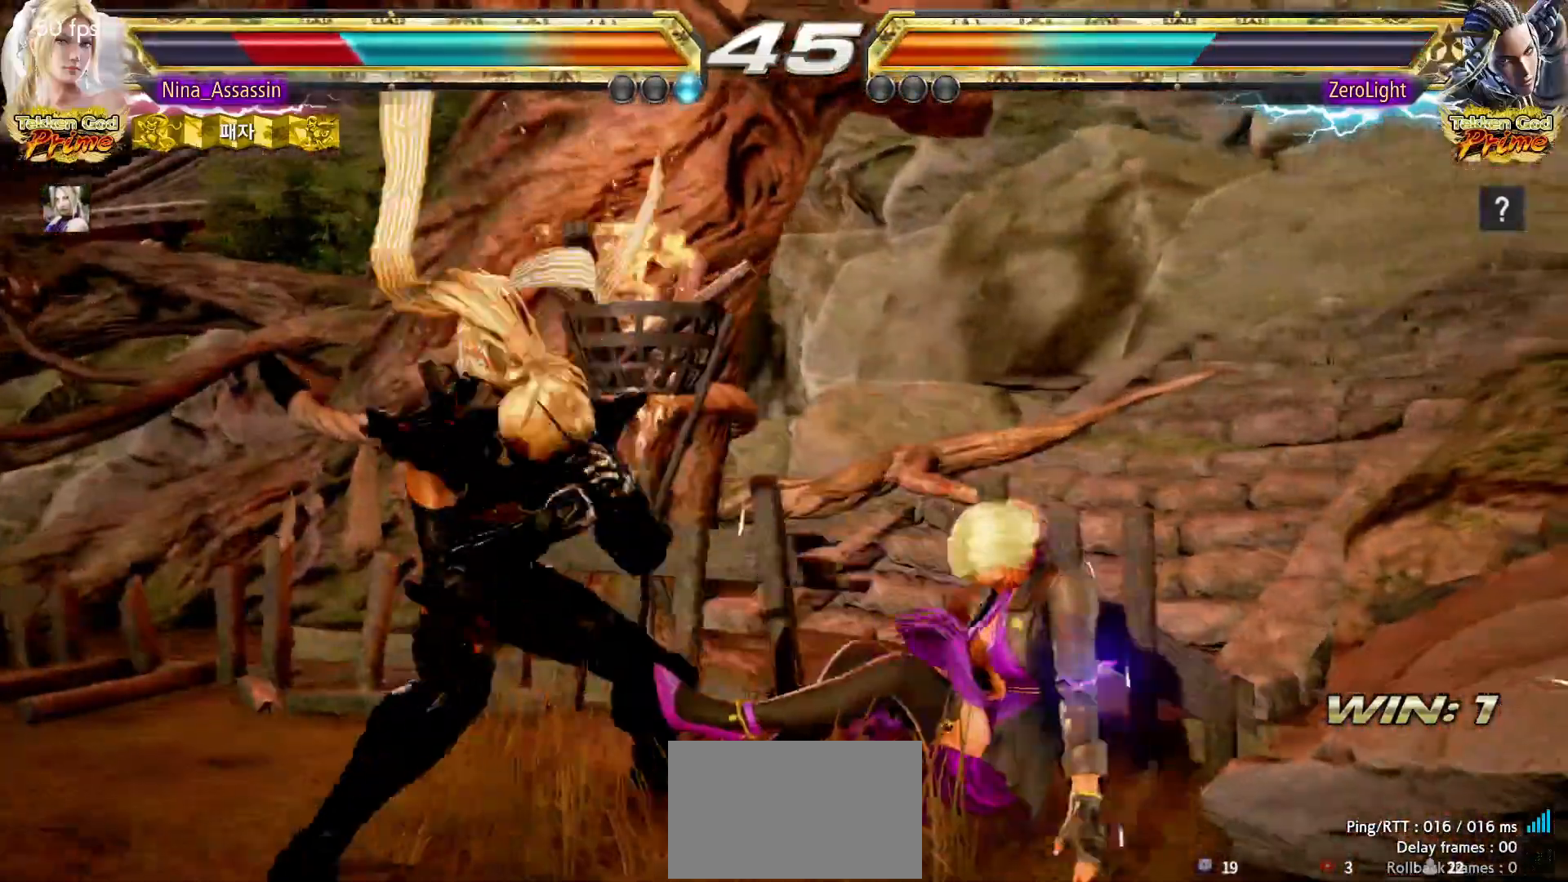
Gameplay with a controller (arcade stick); each line is a JSON object with the inputs held at the frame after it (dt_ms = milliseconds from this image to that frame). "events" lists button and stick changes between this image and that frame as [ms after this image, input, new state], when the widget could be followed in between. Not read: L3 R3.
{"dt_ms": 500, "buttons": [], "left_stick": "down-right", "events": [[17, "CIRCLE", "up"], [50, "CROSS", "down"], [83, "CROSS", "up"], [150, "CIRCLE", "down"], [183, "CIRCLE", "up"], [217, "CROSS", "down"], [267, "CROSS", "up"], [383, "left_stick", "down-right"]]}
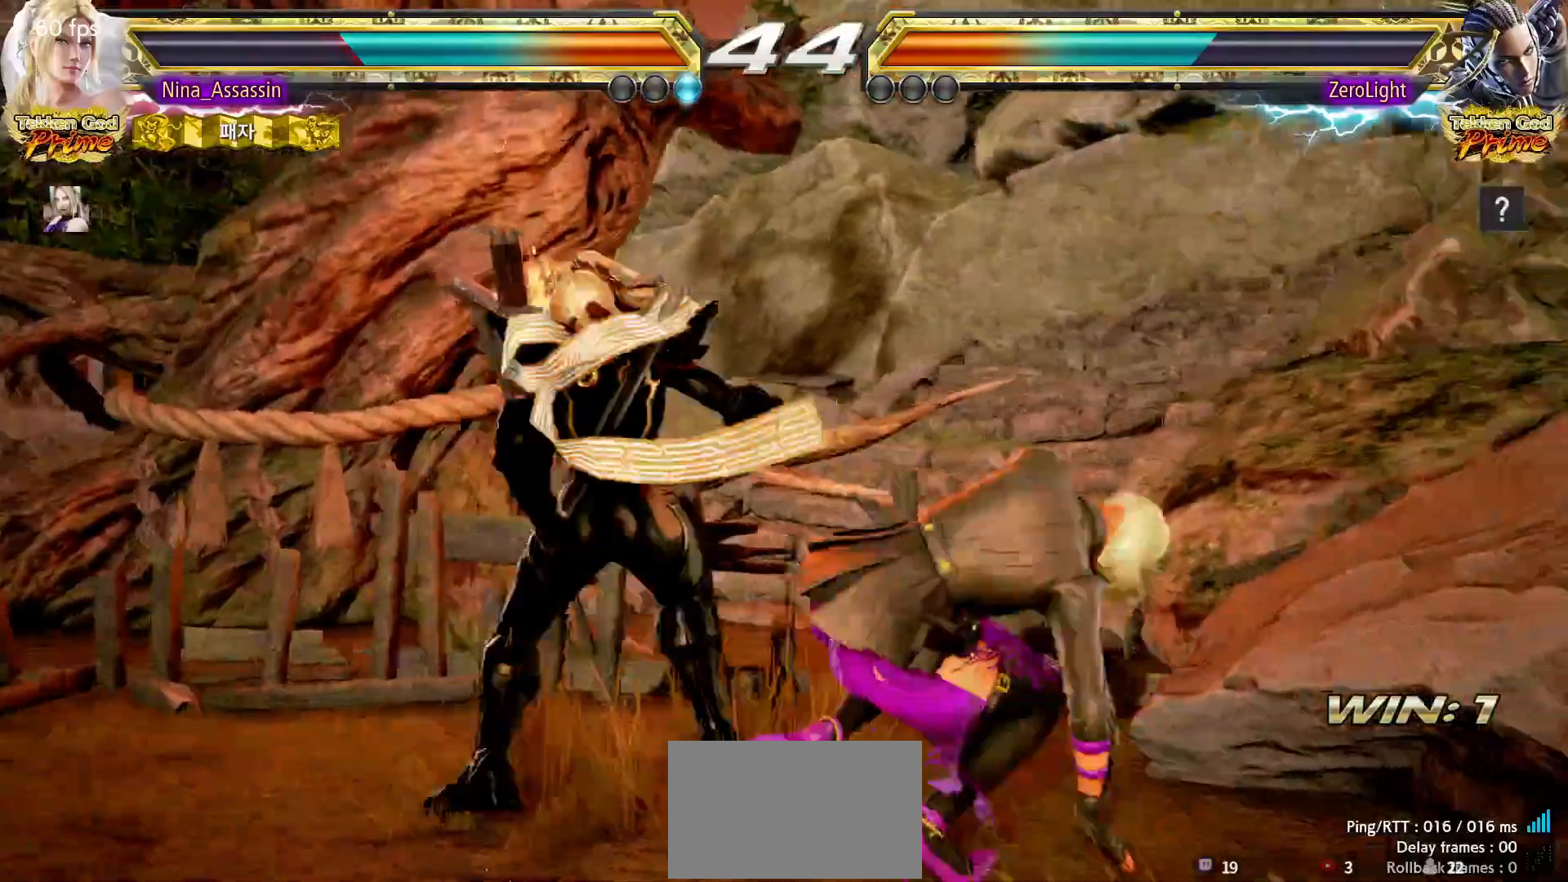
{"dt_ms": 1000, "buttons": [], "left_stick": "center"}
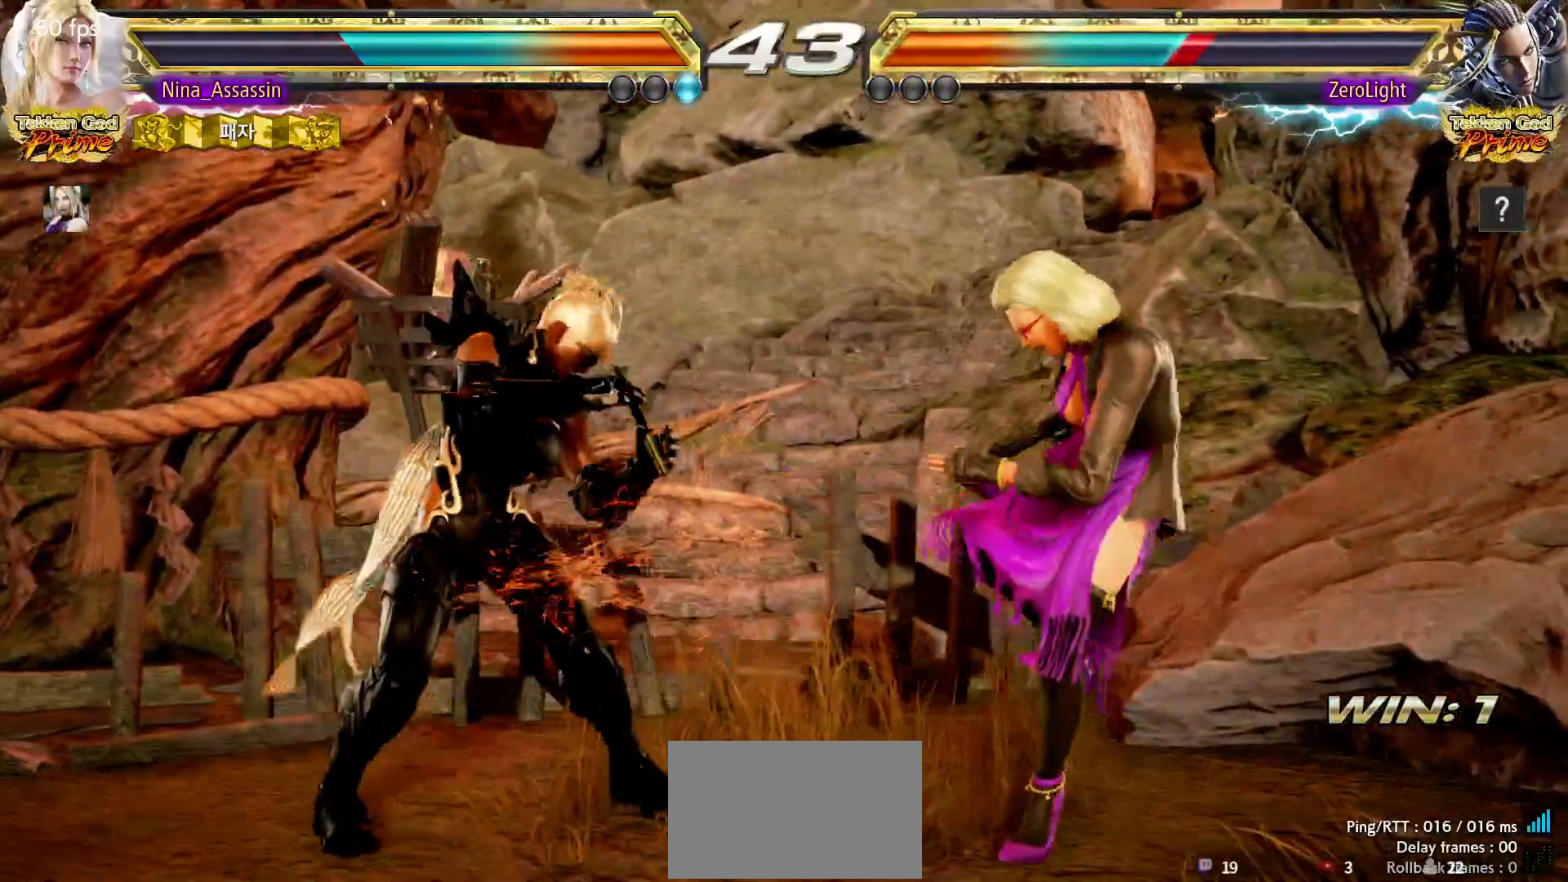
{"dt_ms": 500, "buttons": [], "left_stick": "right", "events": [[150, "left_stick", "right"], [200, "left_stick", "center"], [283, "left_stick", "right"], [367, "left_stick", "center"], [417, "left_stick", "right"]]}
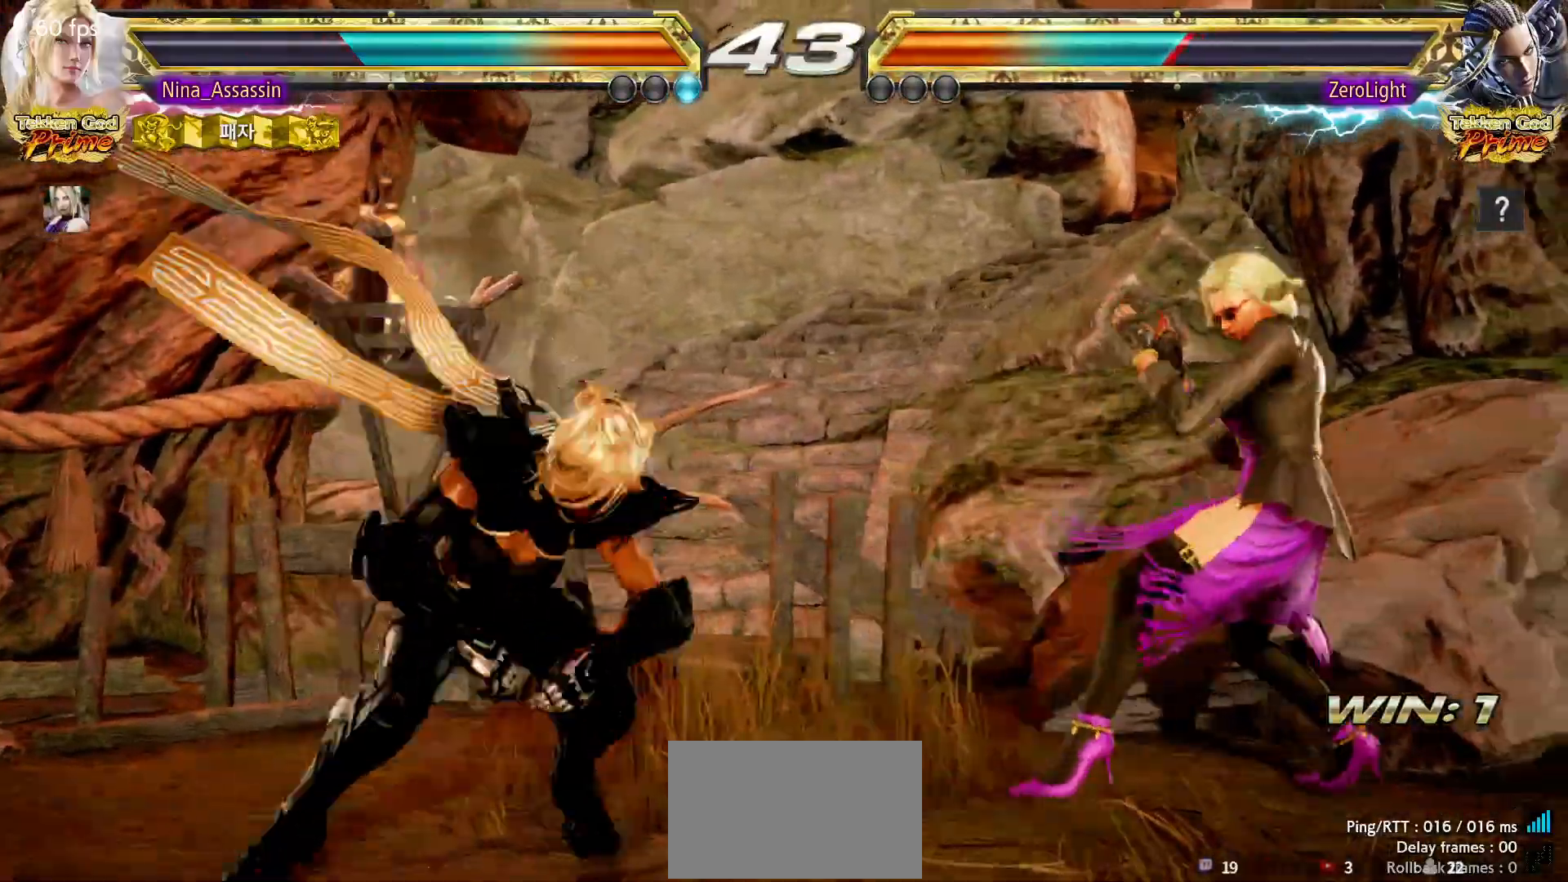
{"dt_ms": 500, "buttons": [], "left_stick": "right", "events": [[17, "left_stick", "down"], [67, "left_stick", "center"], [217, "left_stick", "right"]]}
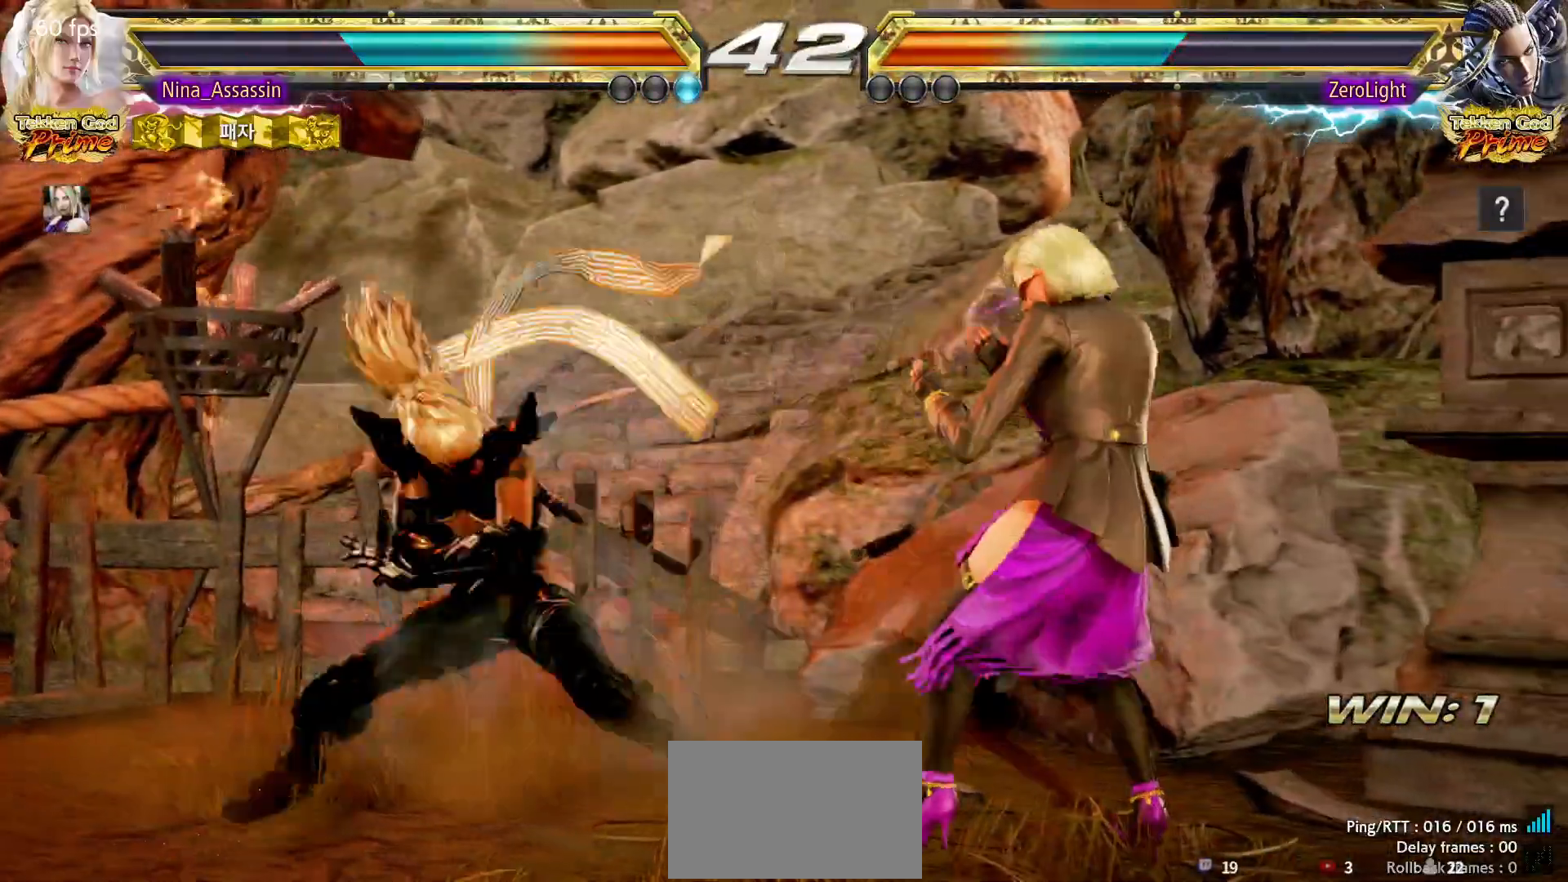
{"dt_ms": 500, "buttons": [], "left_stick": "right", "events": [[217, "left_stick", "down"], [283, "left_stick", "center"], [433, "left_stick", "right"]]}
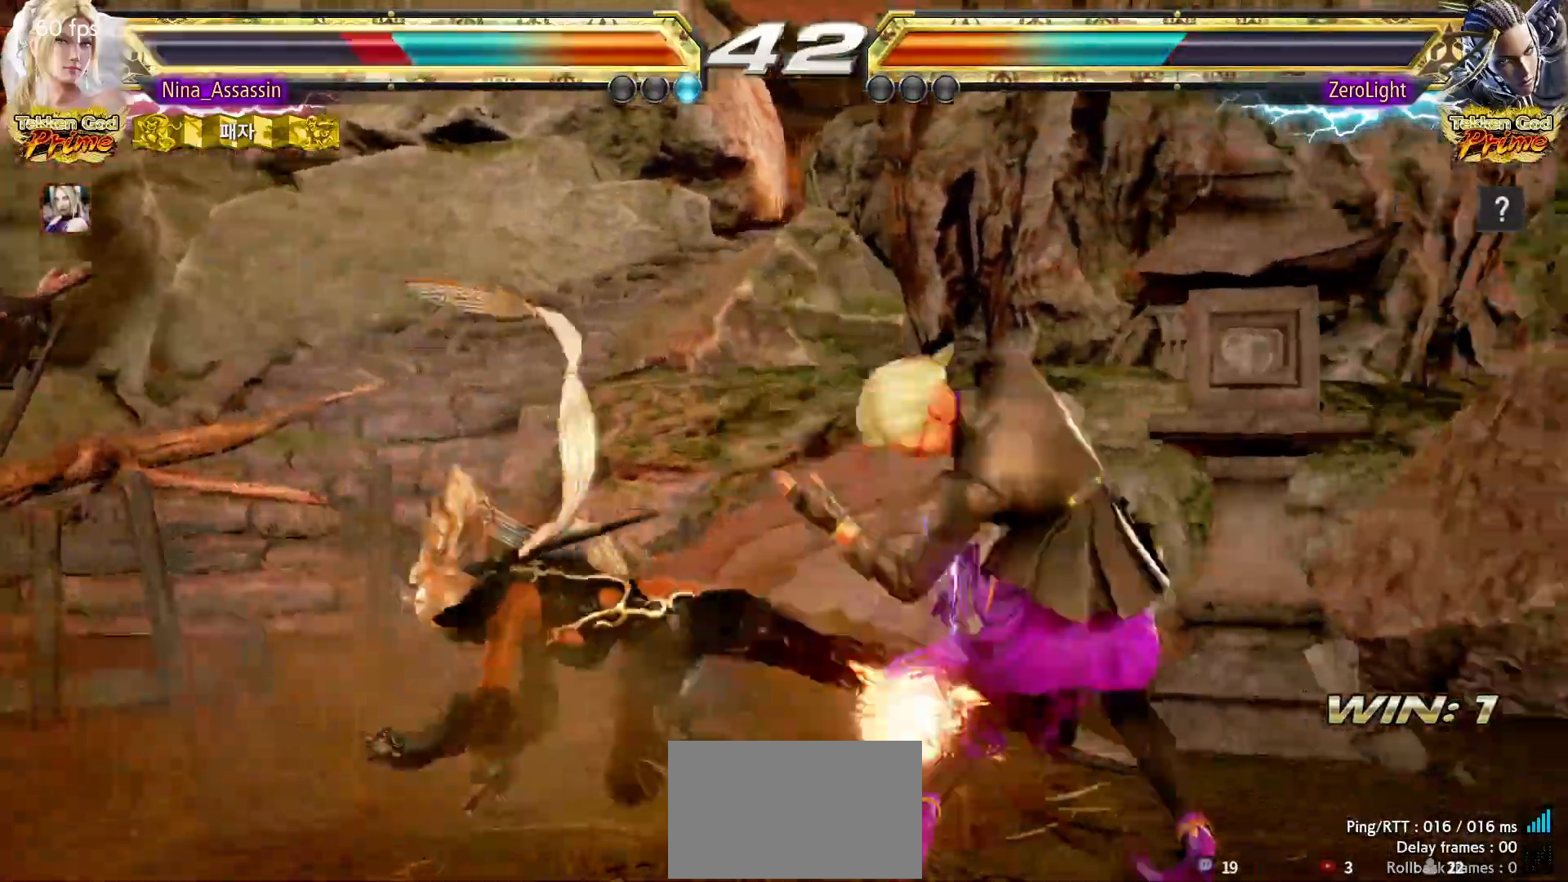
{"dt_ms": 500, "buttons": [], "left_stick": "center", "events": [[100, "left_stick", "down-right"], [317, "left_stick", "center"], [400, "left_stick", "right"], [500, "left_stick", "center"]]}
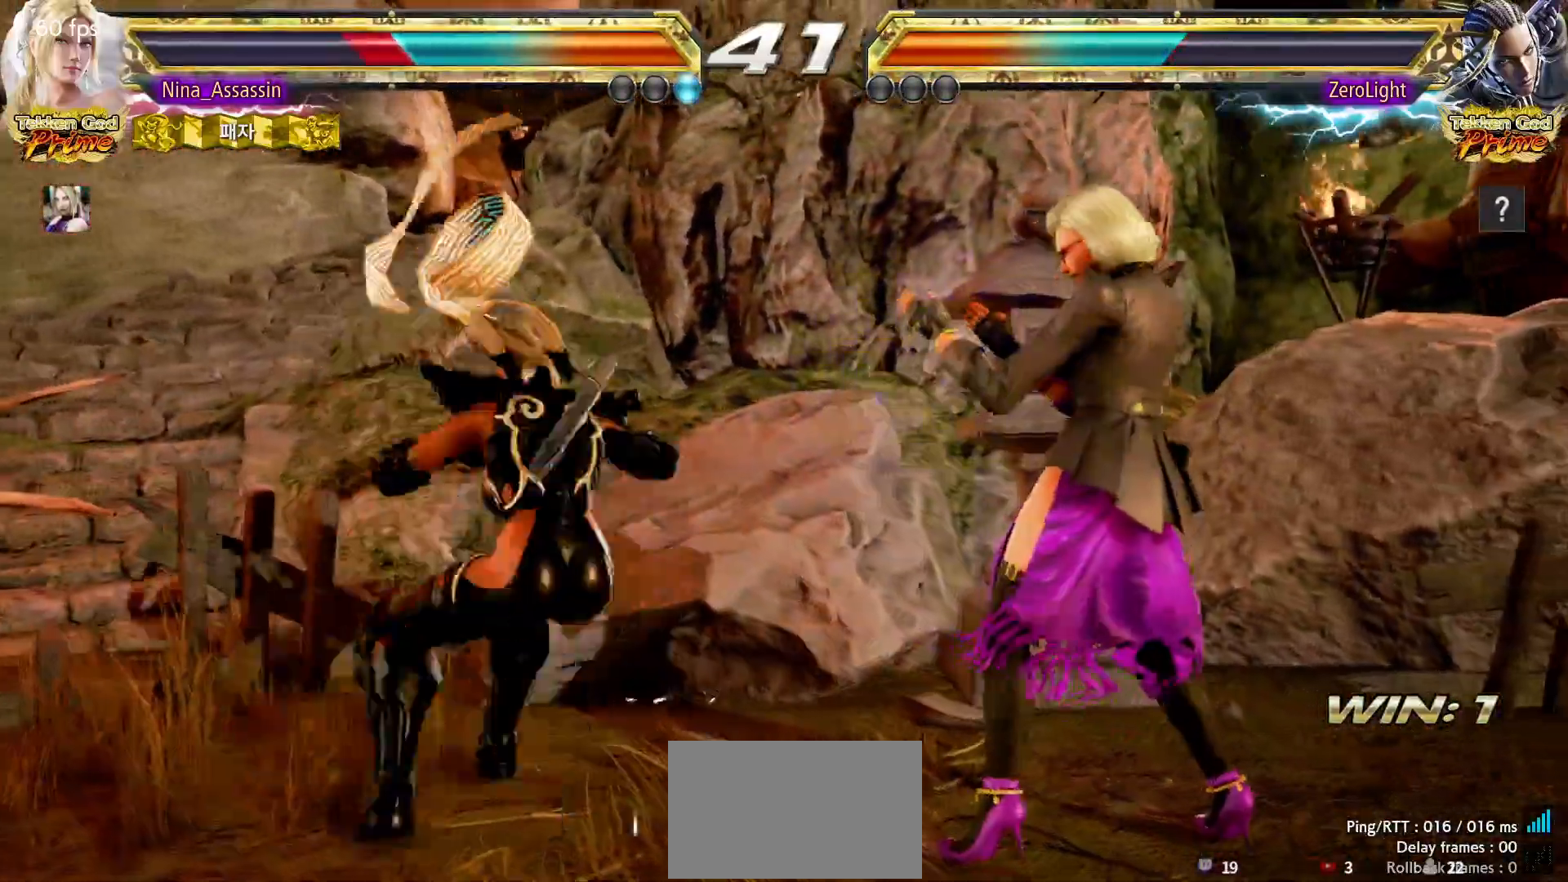
{"dt_ms": 500, "buttons": [], "left_stick": "right", "events": [[50, "left_stick", "right"], [150, "left_stick", "down-right"], [383, "left_stick", "center"], [467, "left_stick", "right"]]}
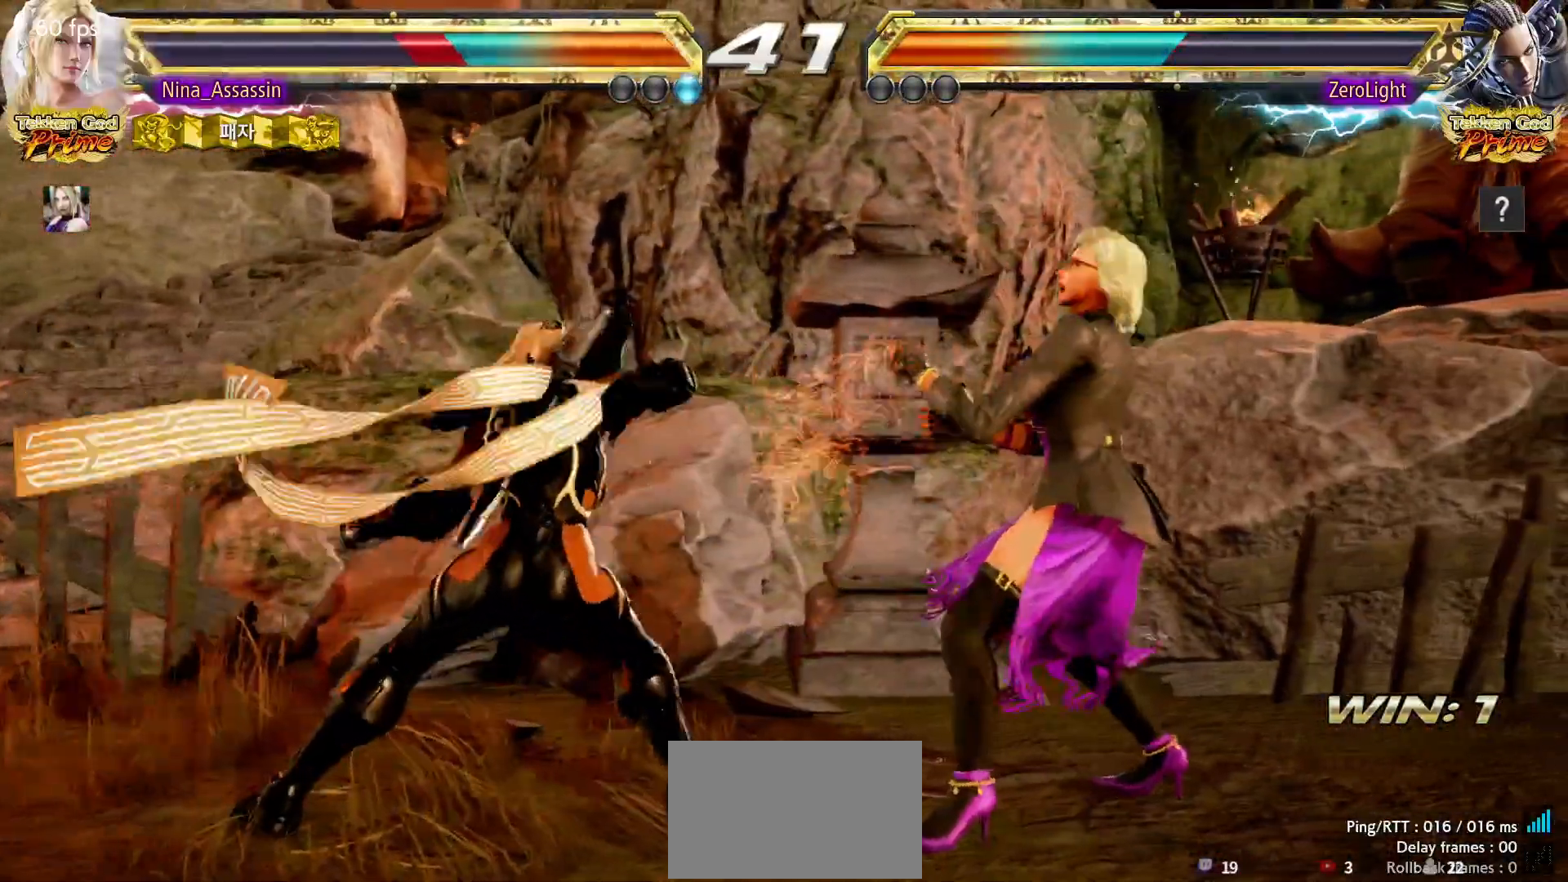
{"dt_ms": 500, "buttons": [], "left_stick": "right", "events": [[50, "left_stick", "center"], [133, "left_stick", "right"]]}
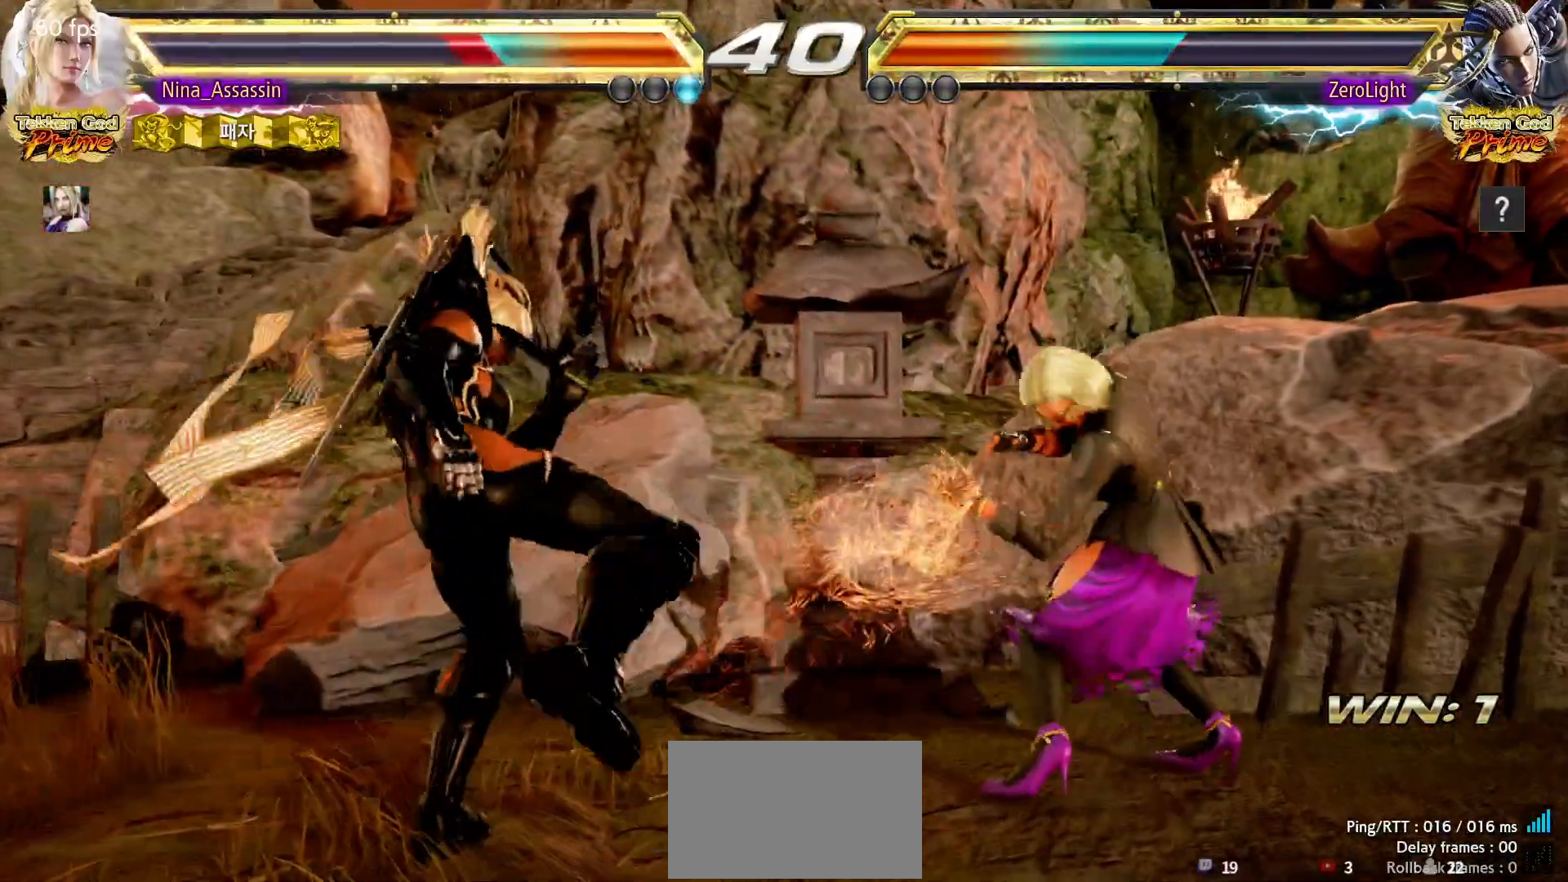
{"dt_ms": 500, "buttons": [], "left_stick": "center", "events": [[83, "left_stick", "center"], [150, "left_stick", "down"], [217, "left_stick", "center"], [283, "left_stick", "down"], [350, "left_stick", "center"], [417, "left_stick", "right"], [483, "left_stick", "center"]]}
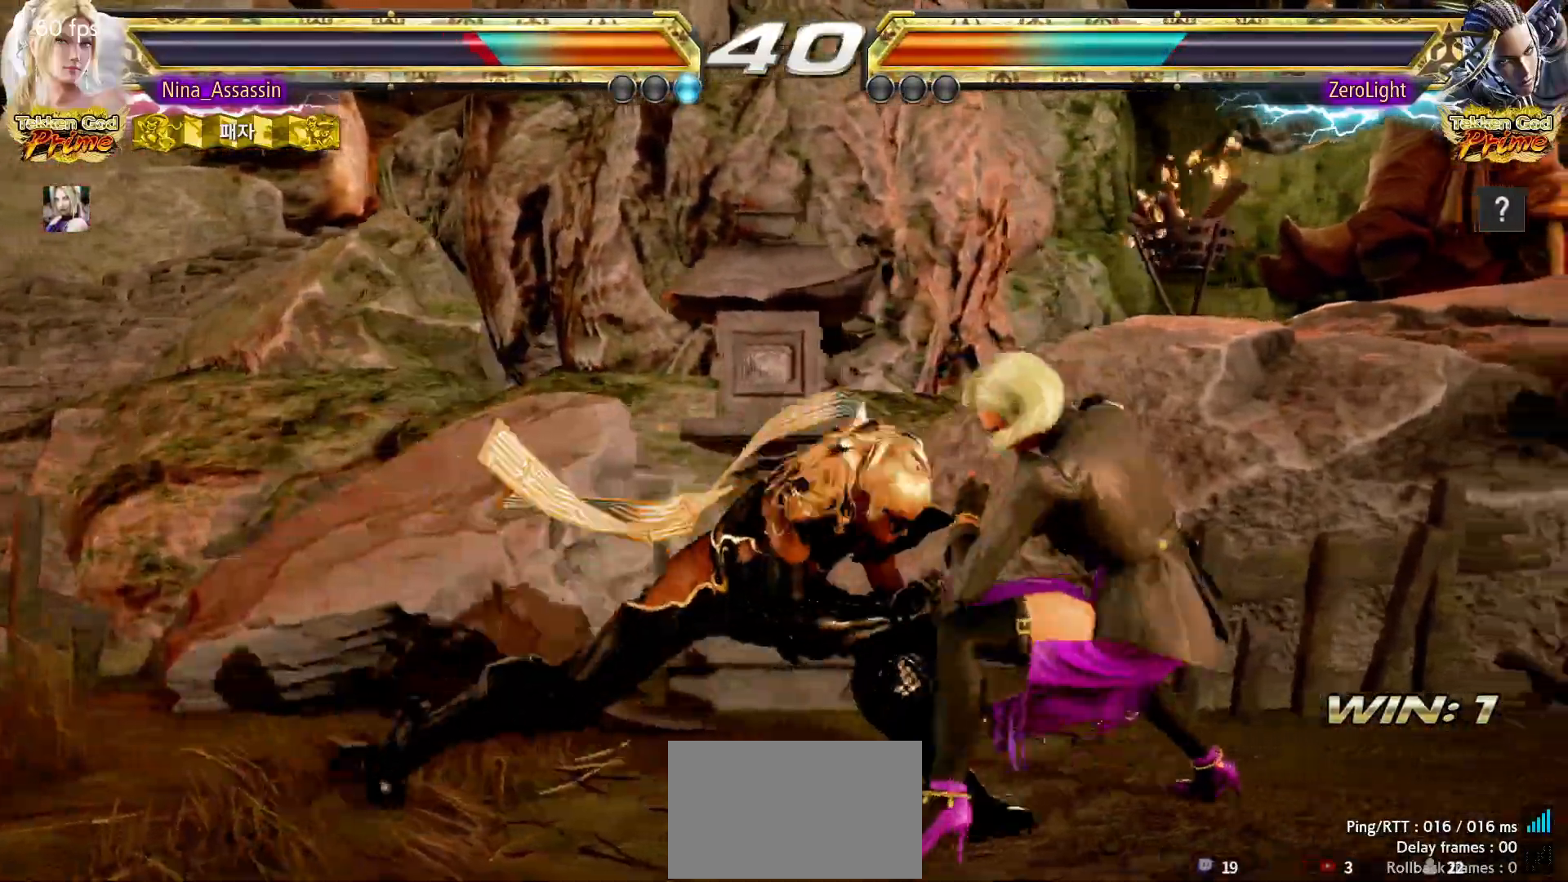
{"dt_ms": 500, "buttons": [], "left_stick": "right", "events": [[50, "left_stick", "right"], [250, "left_stick", "down-right"], [433, "left_stick", "center"], [483, "left_stick", "right"]]}
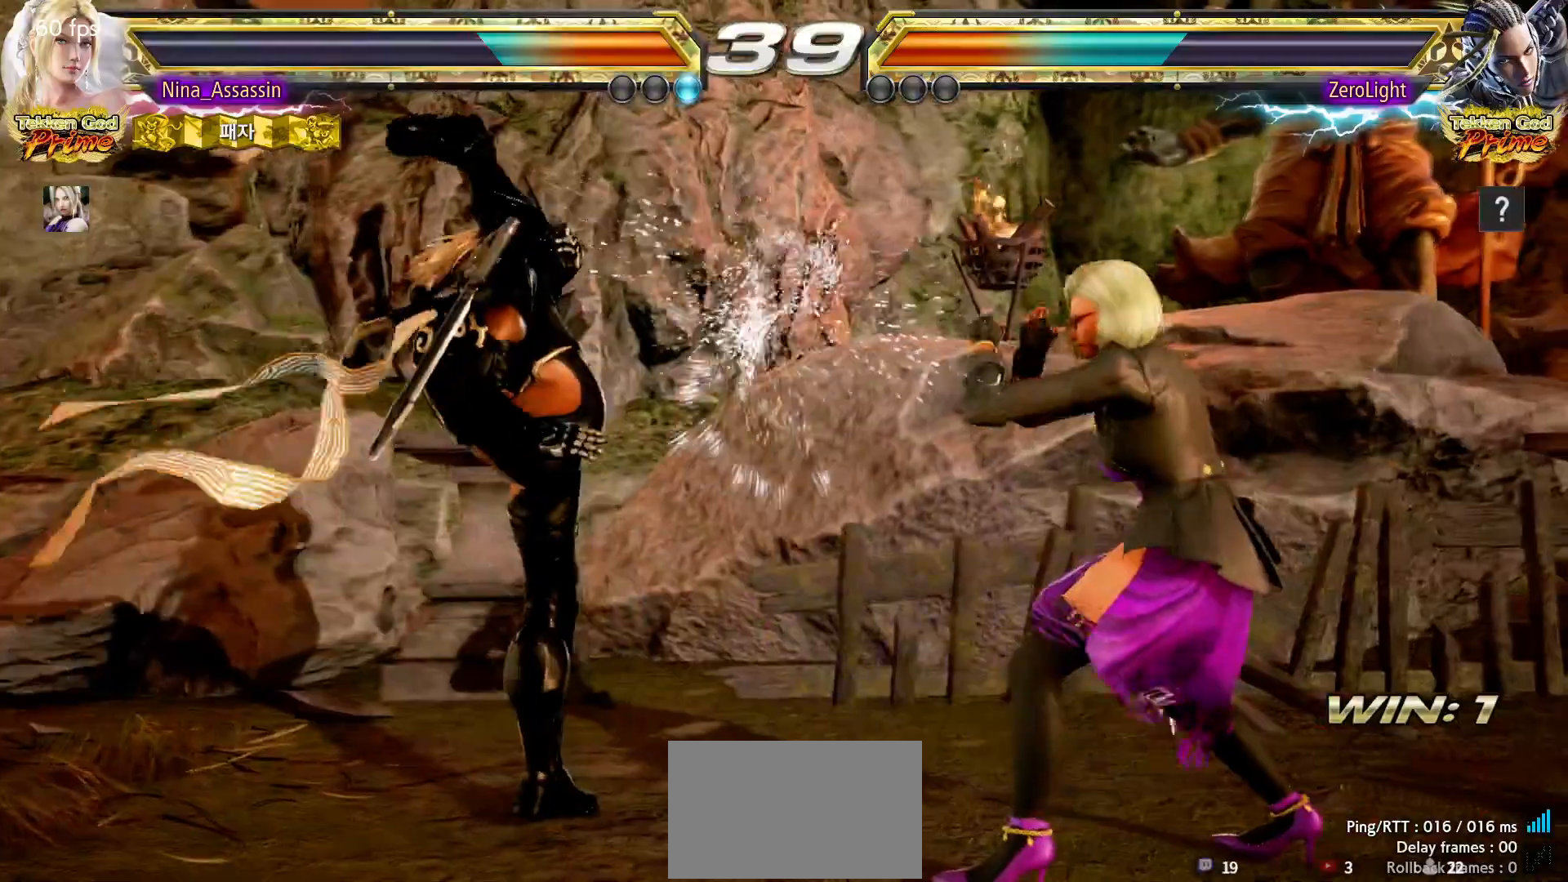
{"dt_ms": 500, "buttons": [], "left_stick": "down", "events": [[417, "left_stick", "center"], [500, "left_stick", "down"]]}
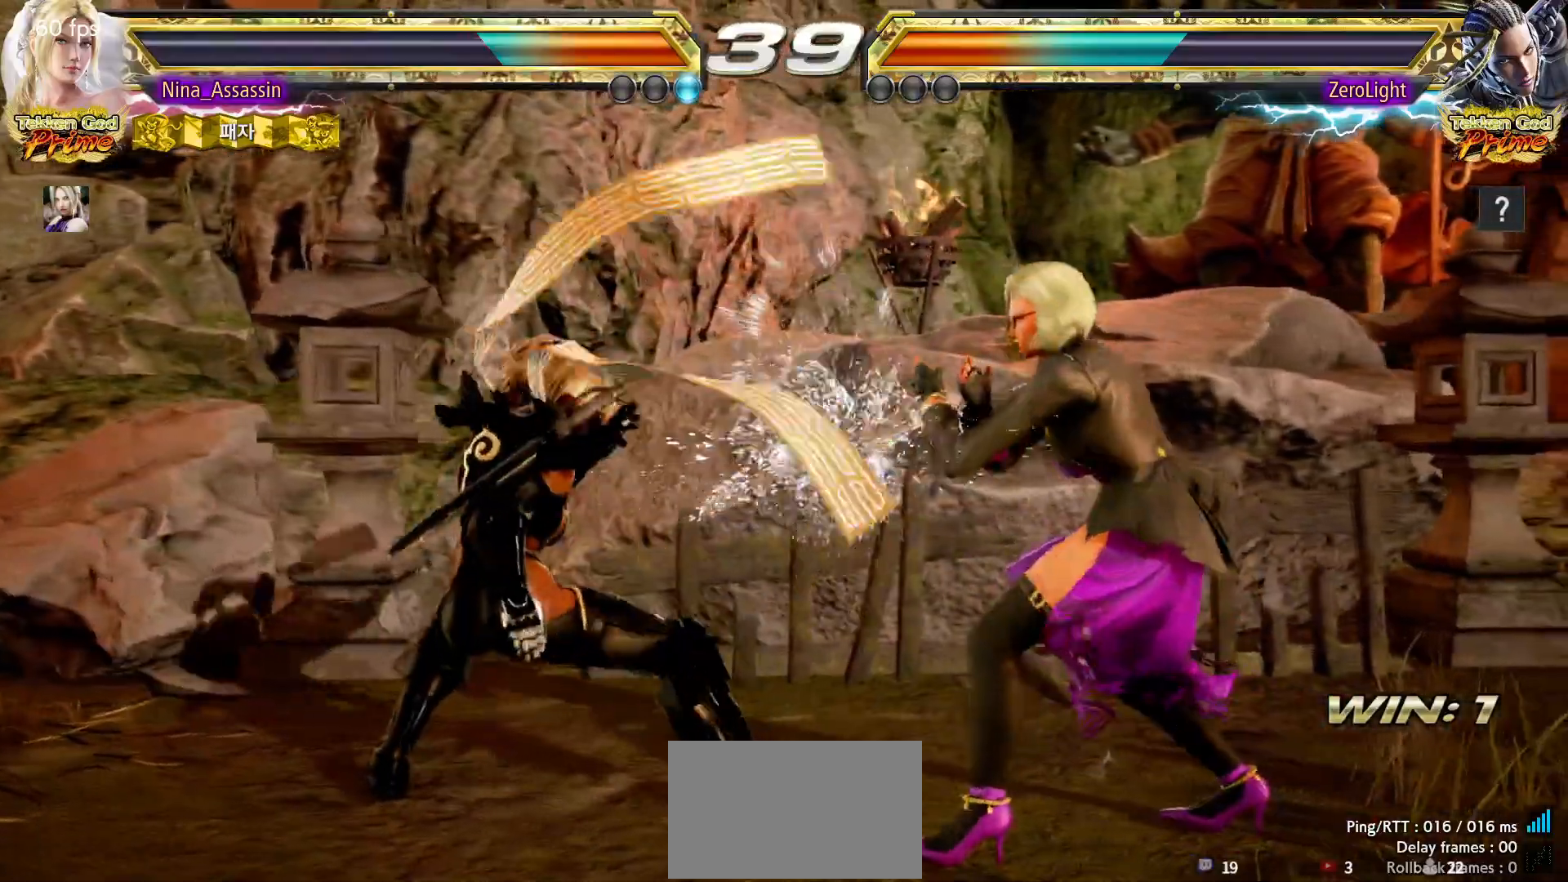
{"dt_ms": 500, "buttons": [], "left_stick": "right", "events": [[67, "left_stick", "center"], [133, "left_stick", "down"], [400, "left_stick", "center"], [450, "left_stick", "right"]]}
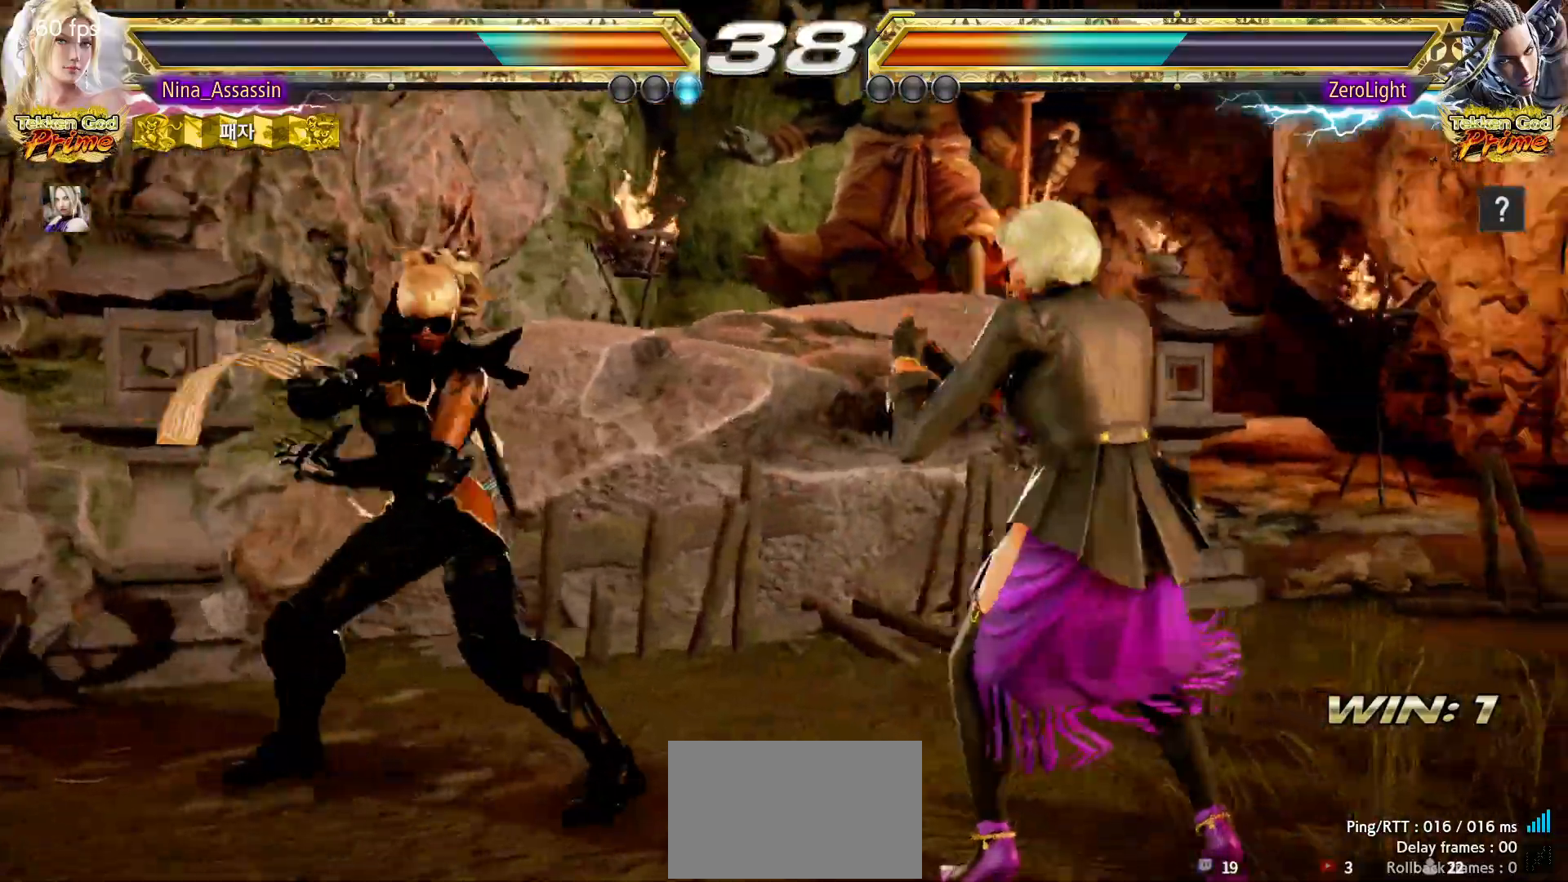
{"dt_ms": 500, "buttons": [], "left_stick": "right", "events": [[17, "left_stick", "center"], [83, "left_stick", "right"], [300, "left_stick", "down"], [367, "left_stick", "center"], [433, "left_stick", "right"]]}
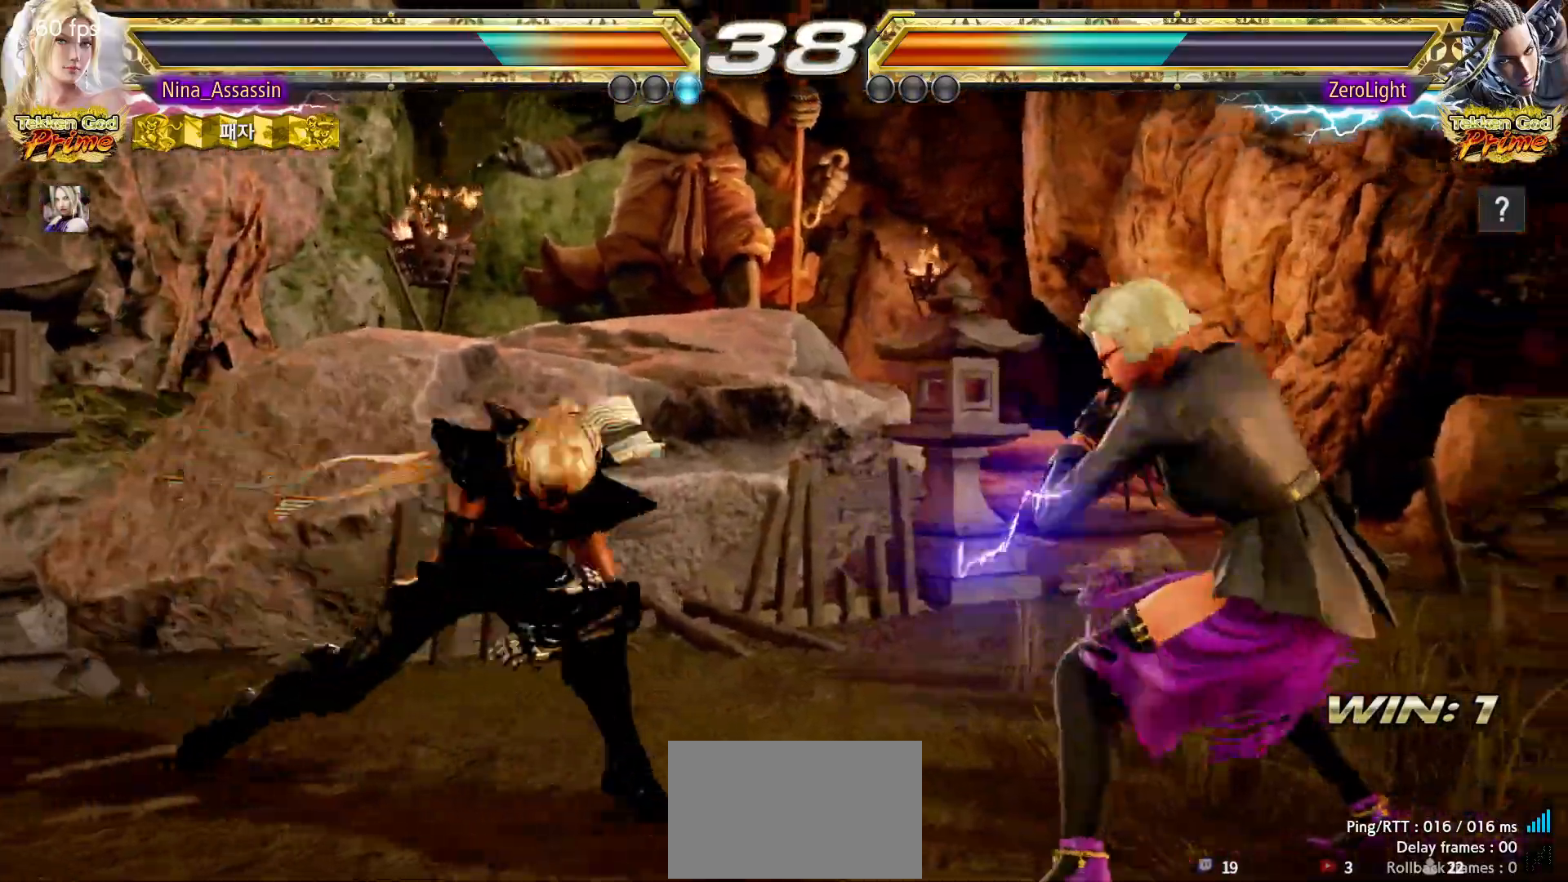
{"dt_ms": 500, "buttons": [], "left_stick": "right", "events": [[283, "left_stick", "down-right"], [483, "left_stick", "right"]]}
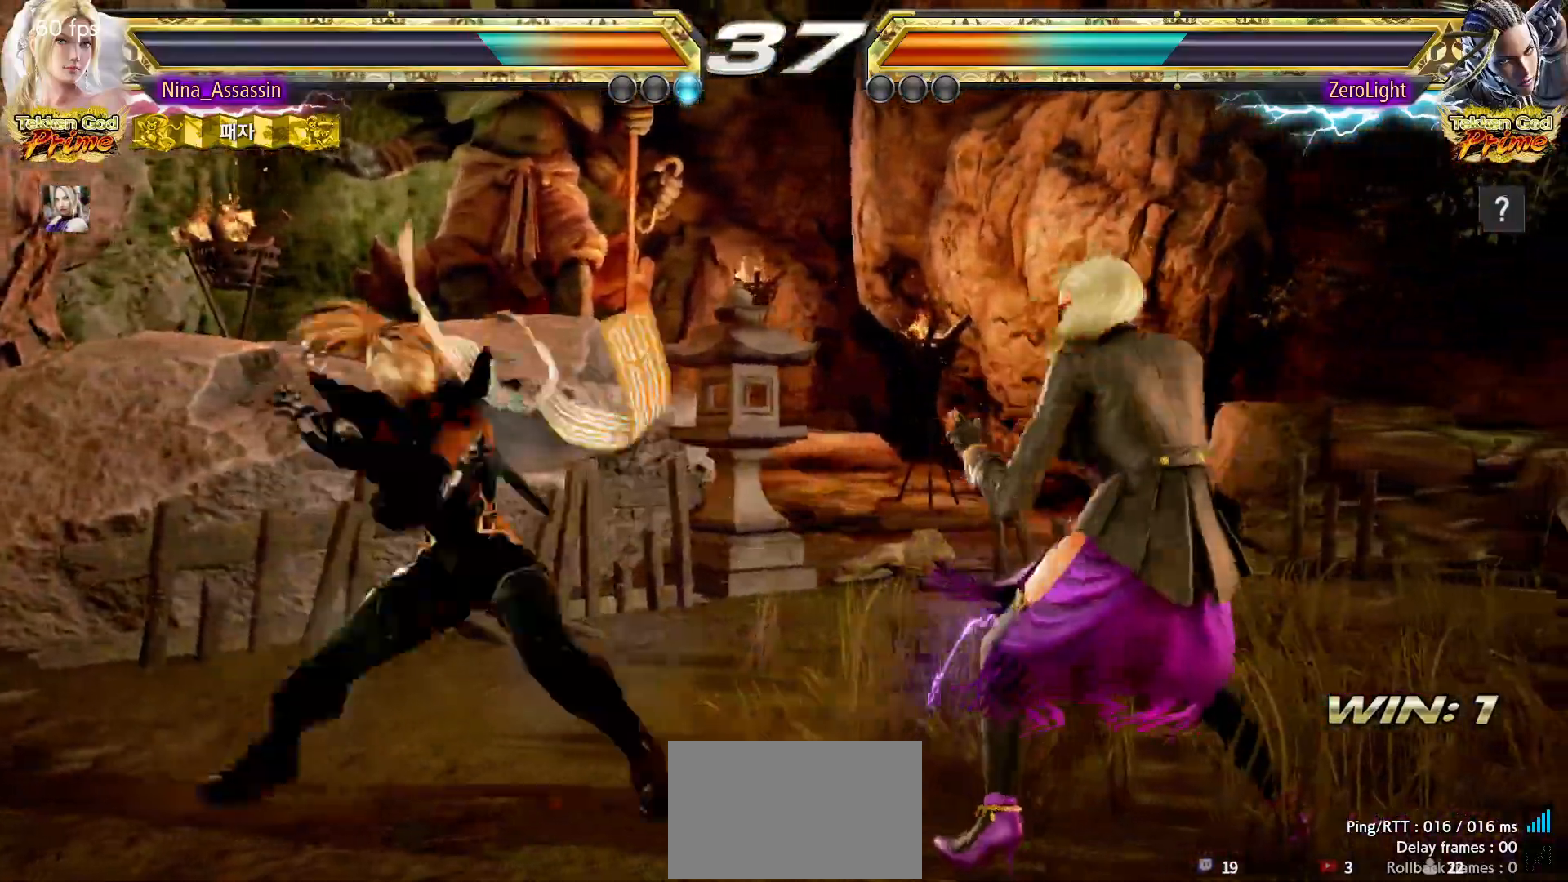
{"dt_ms": 1000, "buttons": [], "left_stick": "center"}
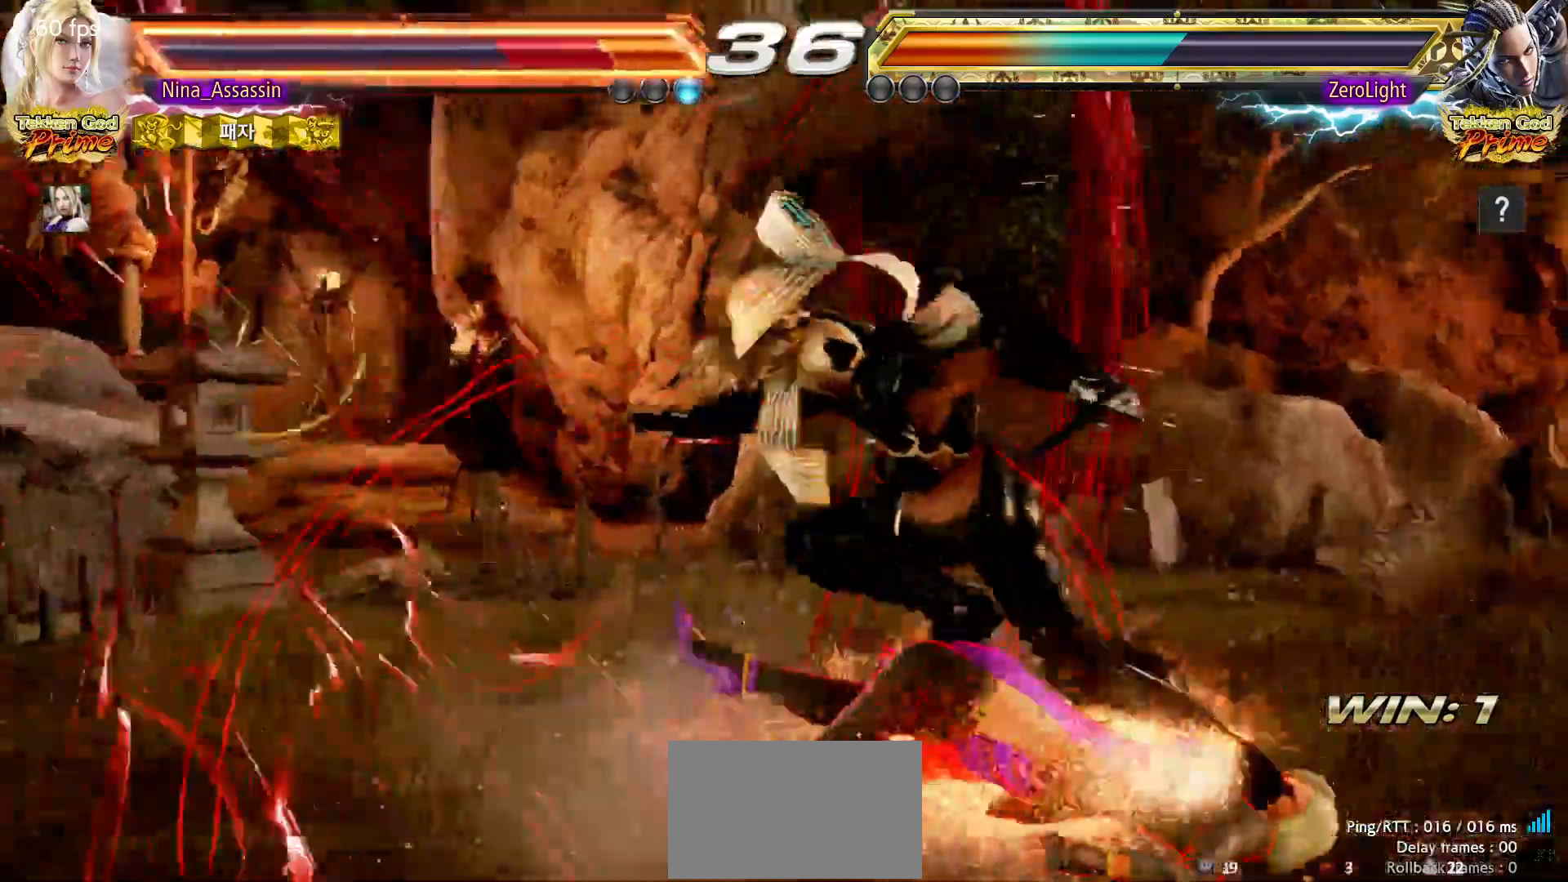
{"dt_ms": 500, "buttons": [], "left_stick": "center", "events": []}
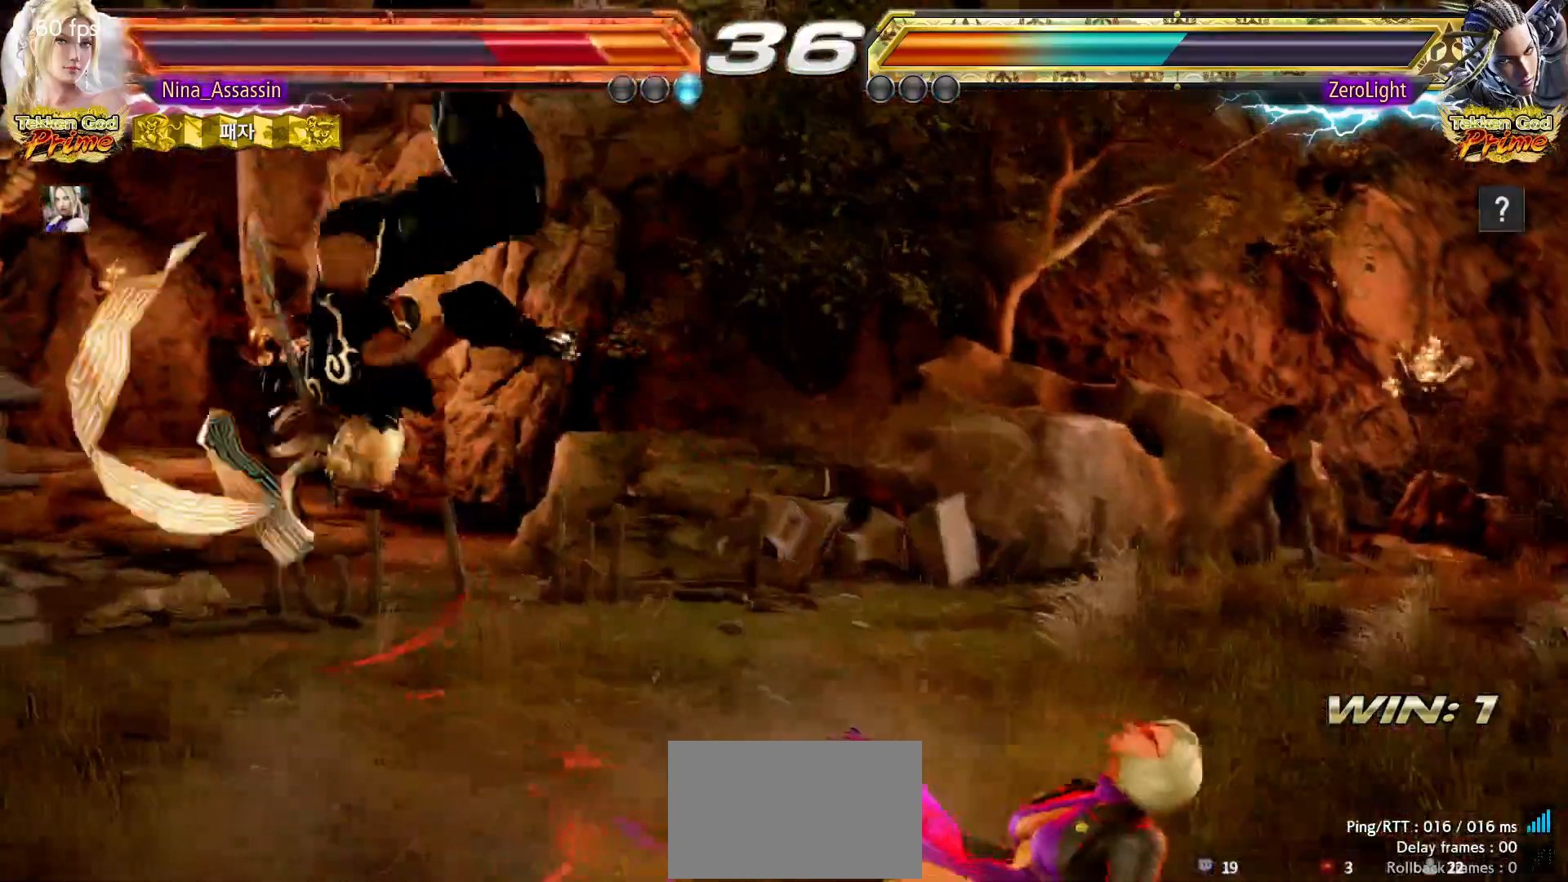
{"dt_ms": 500, "buttons": [], "left_stick": "center", "events": []}
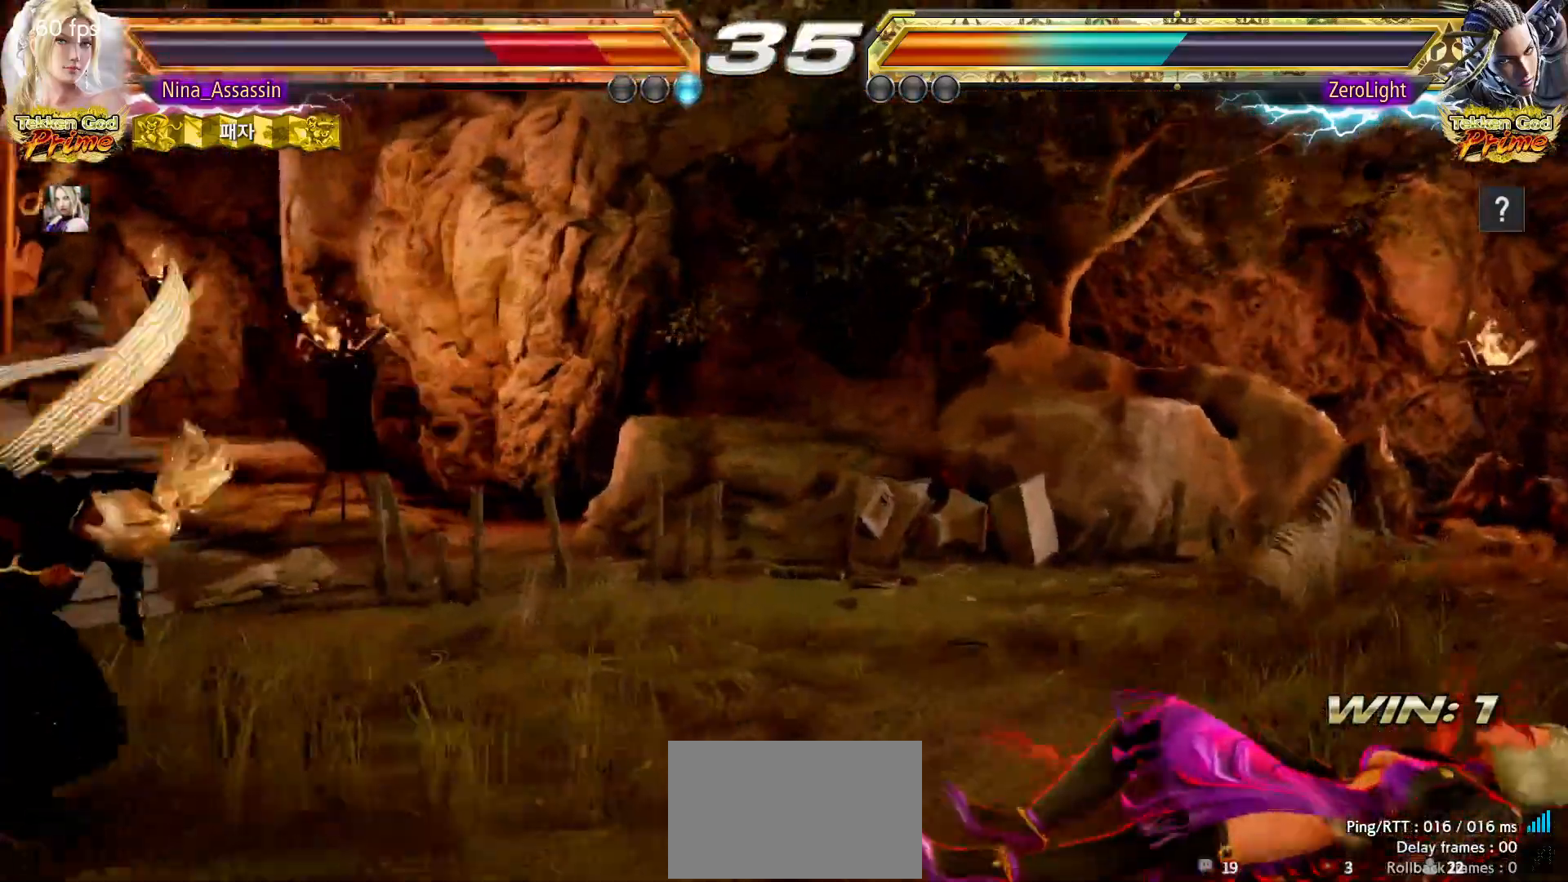
{"dt_ms": 500, "buttons": [], "left_stick": "center", "events": [[200, "left_stick", "up"], [333, "left_stick", "center"]]}
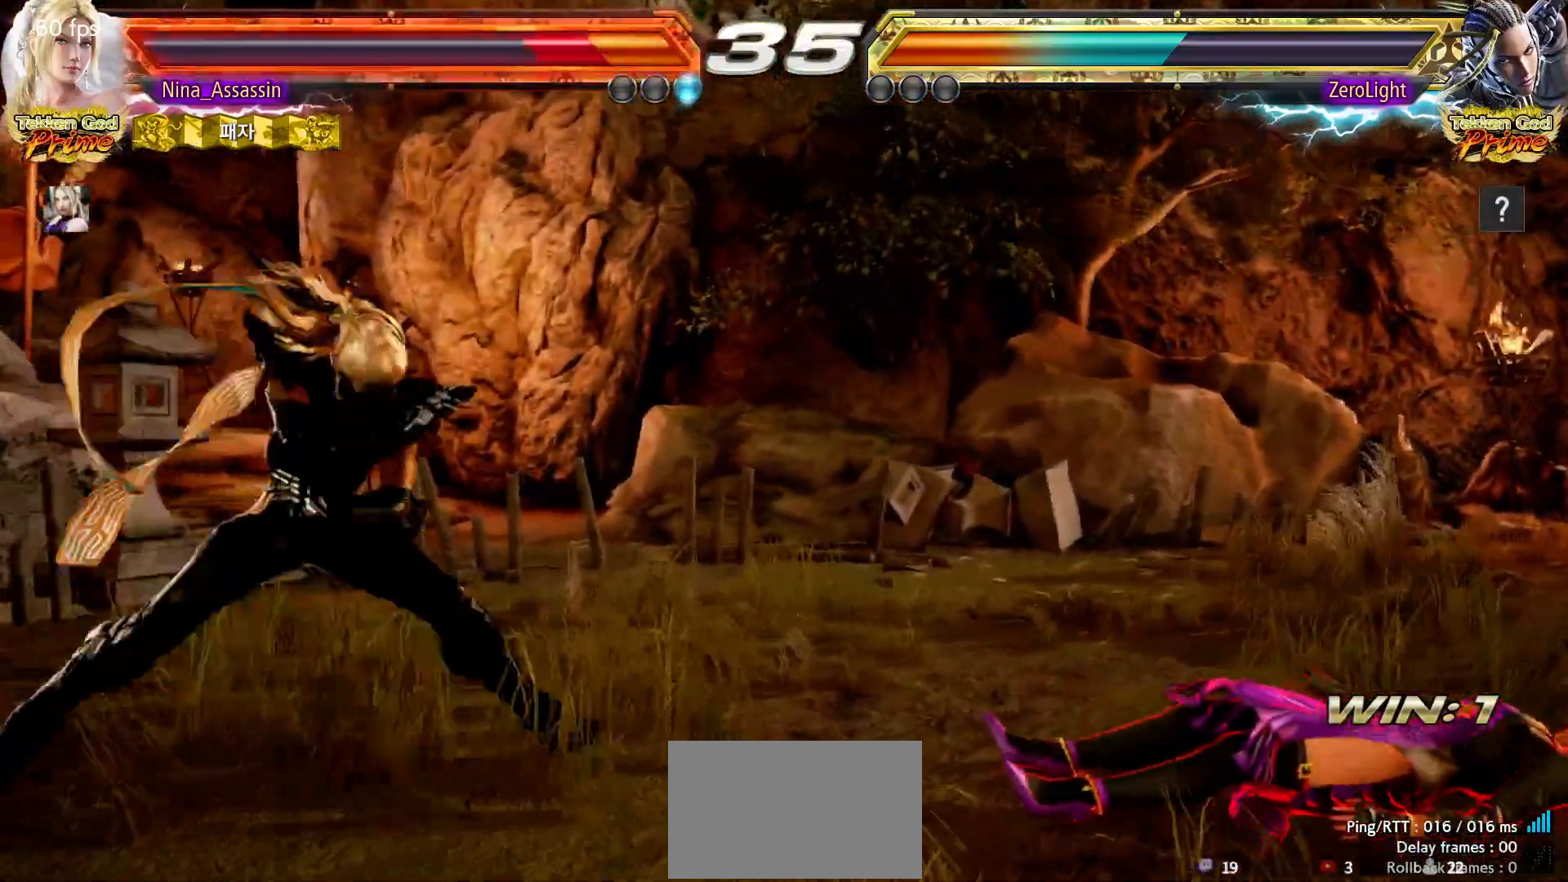
{"dt_ms": 500, "buttons": [], "left_stick": "center", "events": [[200, "left_stick", "up"], [267, "left_stick", "center"], [433, "CIRCLE", "down"], [500, "CIRCLE", "up"]]}
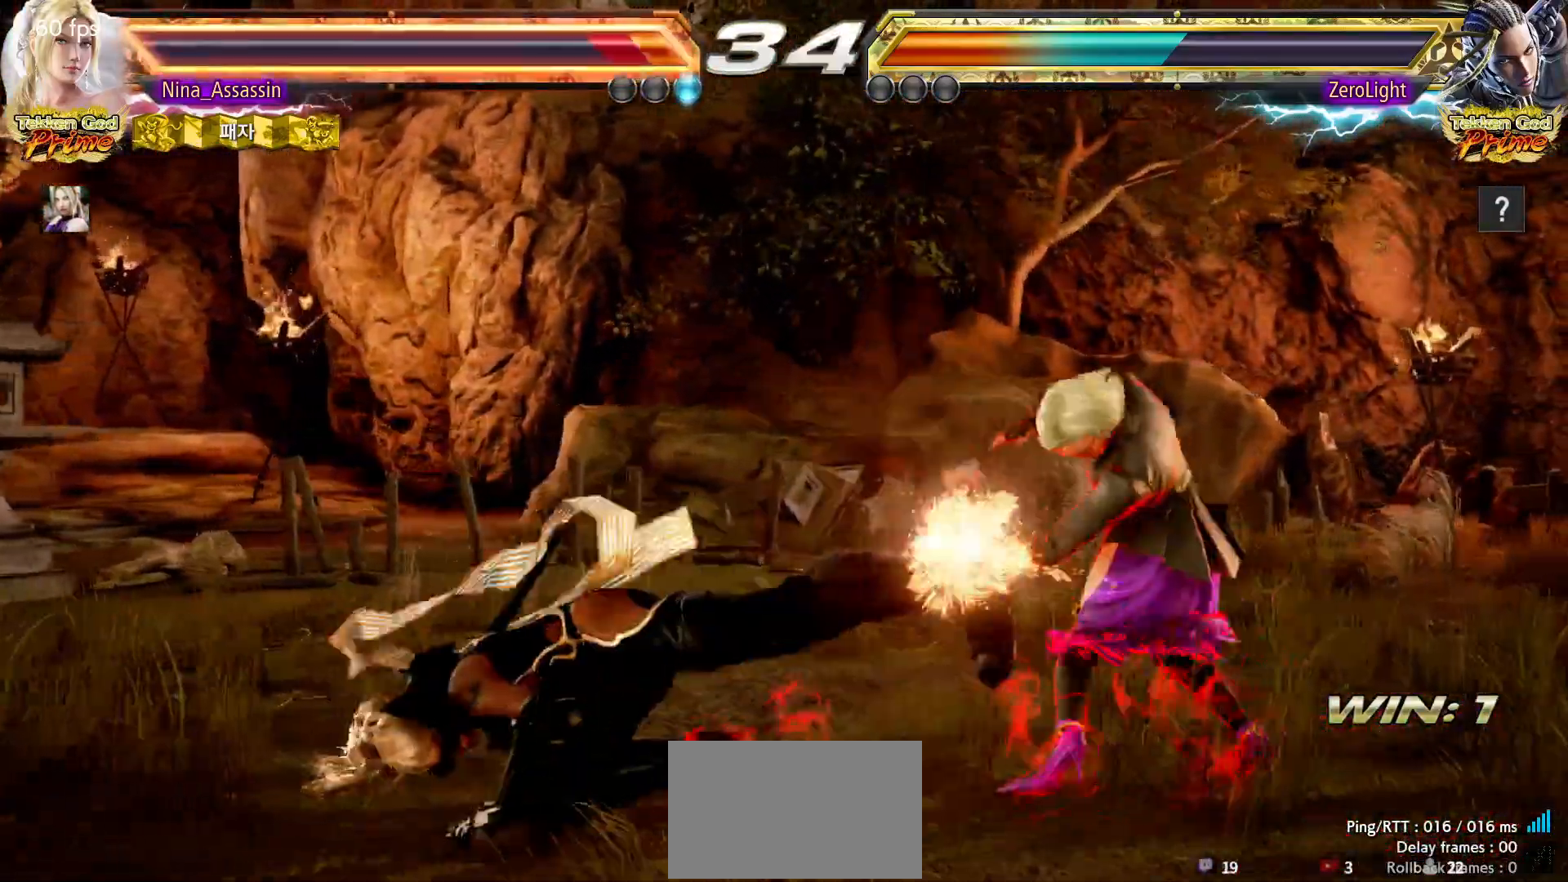
{"dt_ms": 500, "buttons": [], "left_stick": "right", "events": [[50, "CIRCLE", "down"], [83, "CIRCLE", "up"], [333, "left_stick", "right"], [400, "left_stick", "center"], [483, "left_stick", "right"]]}
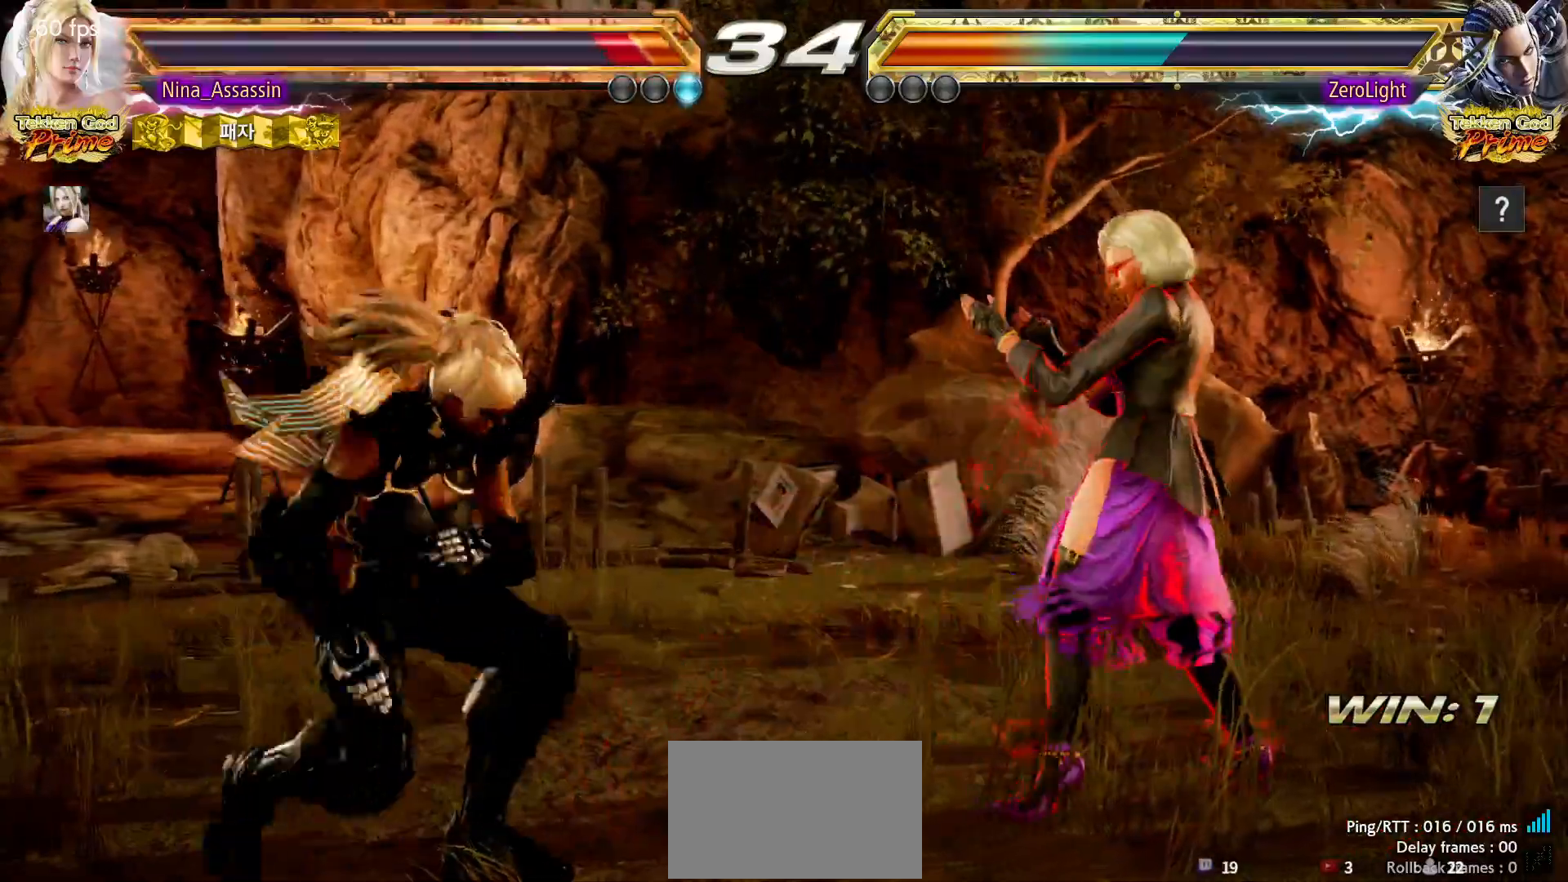
{"dt_ms": 500, "buttons": [], "left_stick": "down-right", "events": [[67, "left_stick", "center"], [117, "left_stick", "right"], [233, "left_stick", "down"], [300, "left_stick", "center"], [367, "left_stick", "down-right"]]}
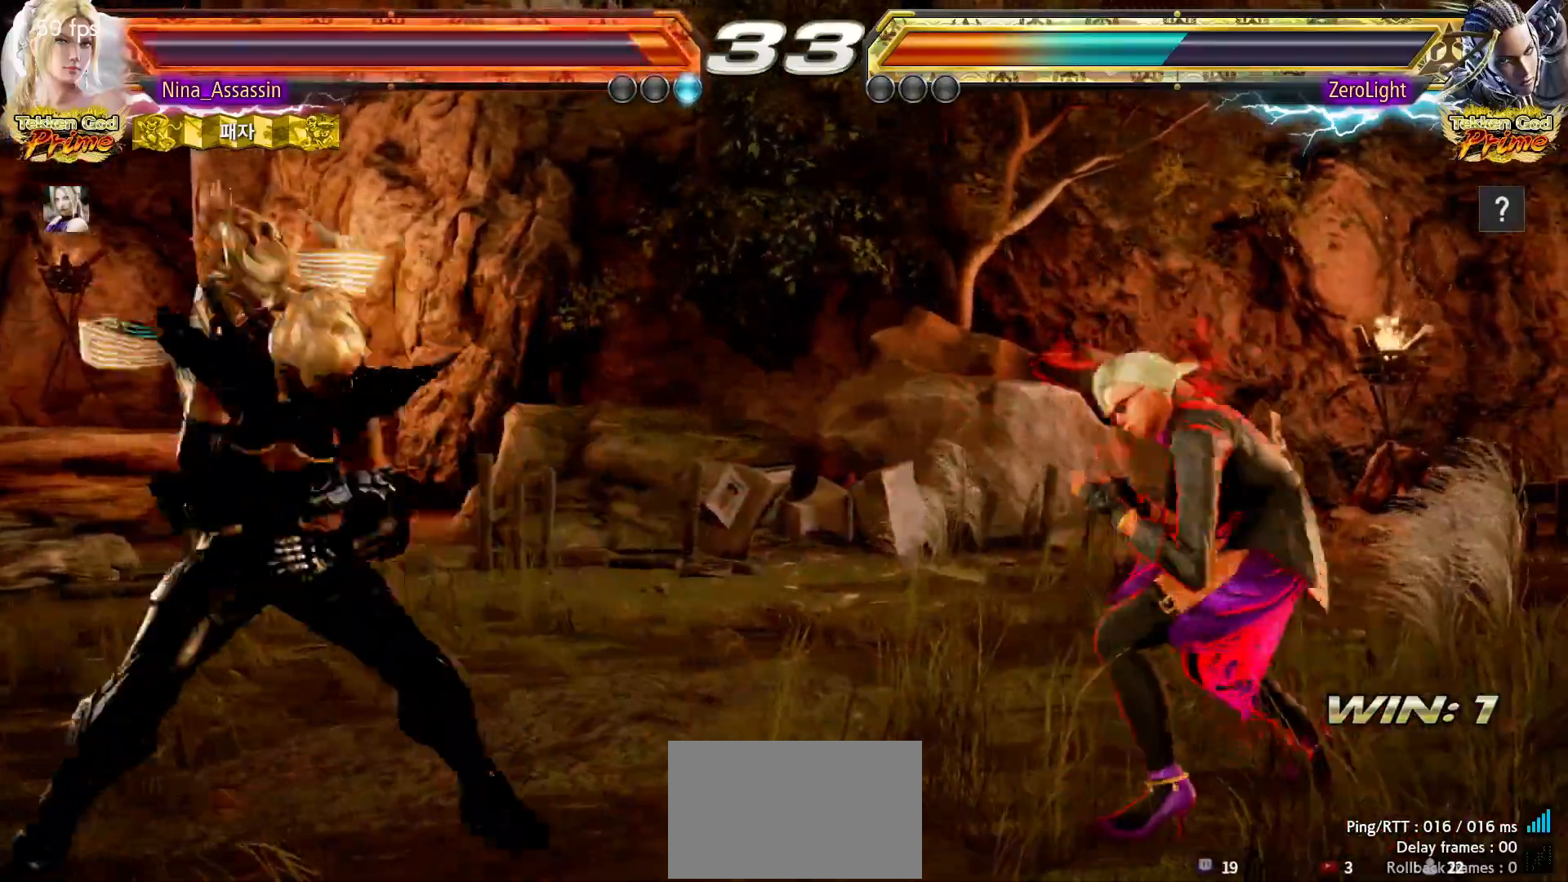
{"dt_ms": 500, "buttons": [], "left_stick": "down-right", "events": [[33, "left_stick", "center"], [100, "left_stick", "right"], [367, "left_stick", "down-right"]]}
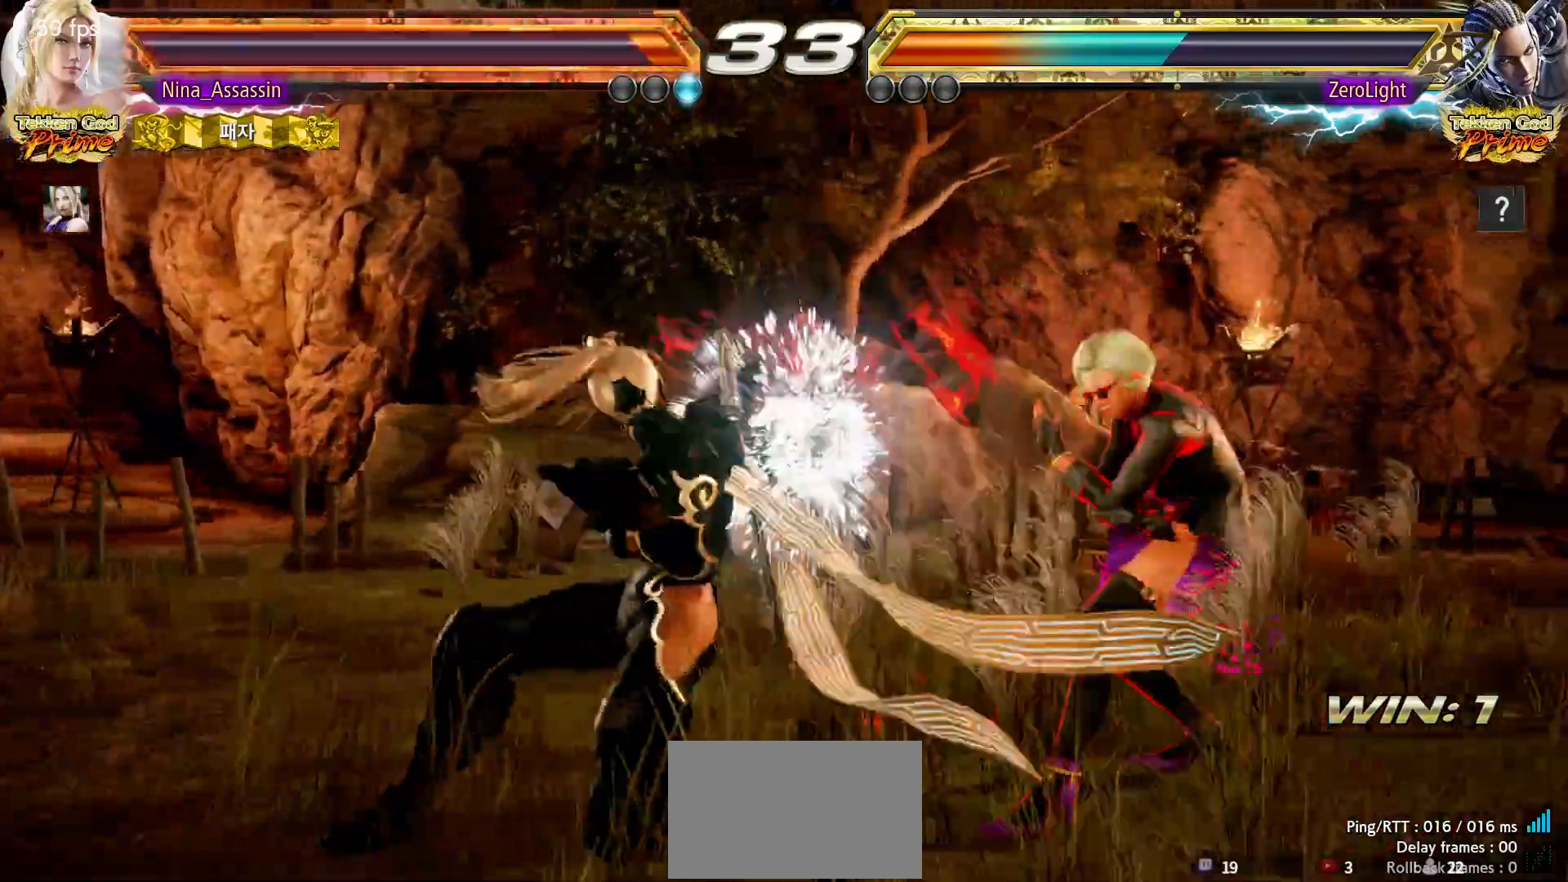
{"dt_ms": 500, "buttons": [], "left_stick": "down-left", "events": [[83, "left_stick", "center"], [200, "left_stick", "right"], [267, "left_stick", "center"], [350, "left_stick", "down-left"]]}
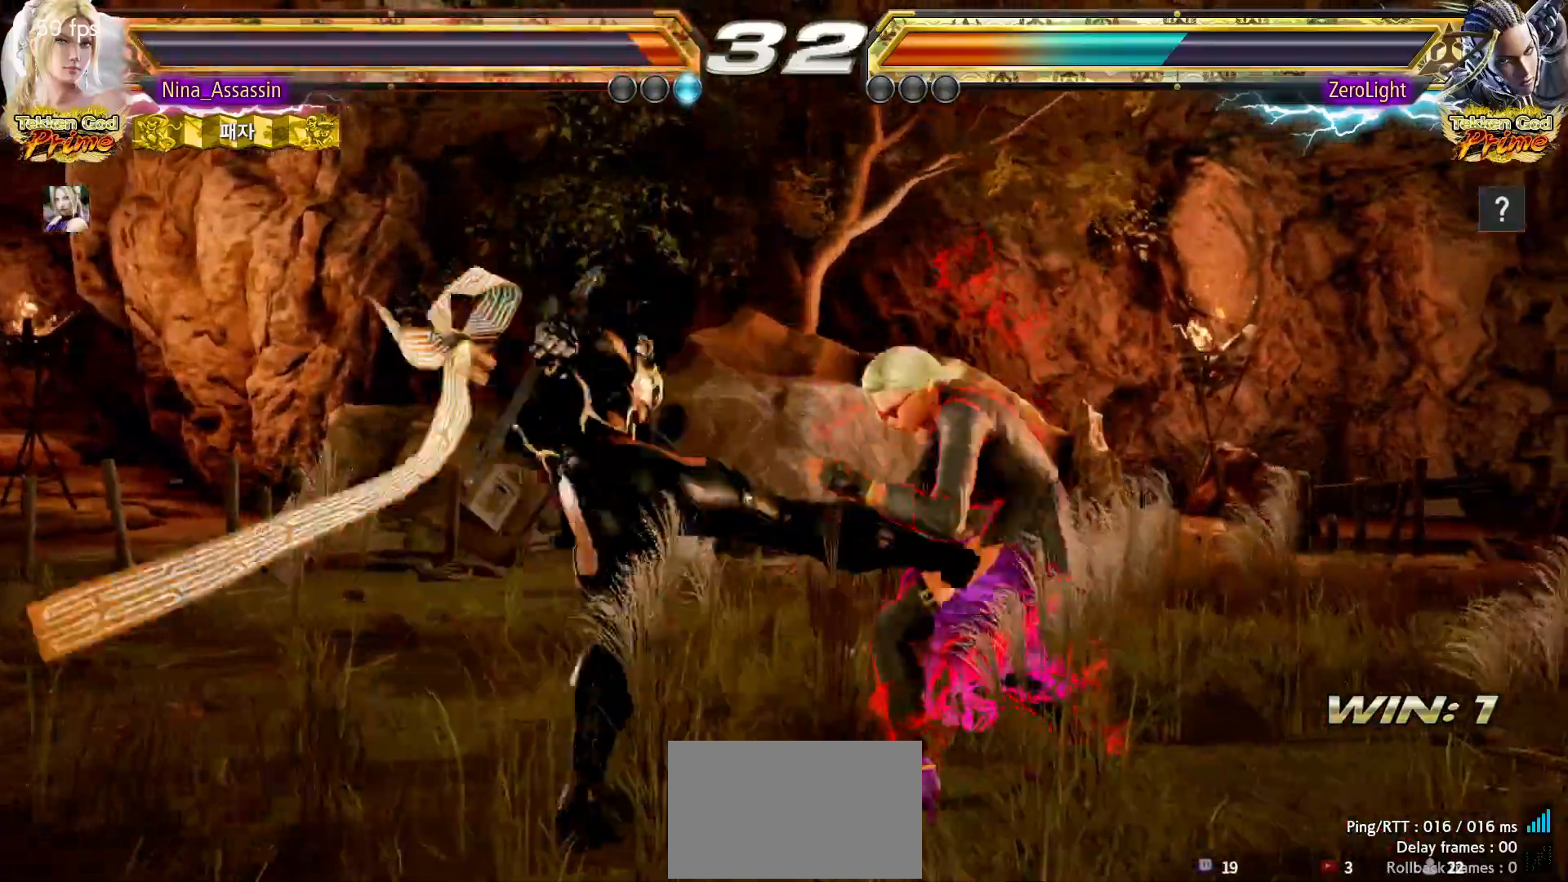
{"dt_ms": 500, "buttons": [], "left_stick": "down-left", "events": [[33, "left_stick", "center"], [83, "left_stick", "right"], [200, "left_stick", "center"], [417, "left_stick", "down-right"], [483, "left_stick", "down-left"]]}
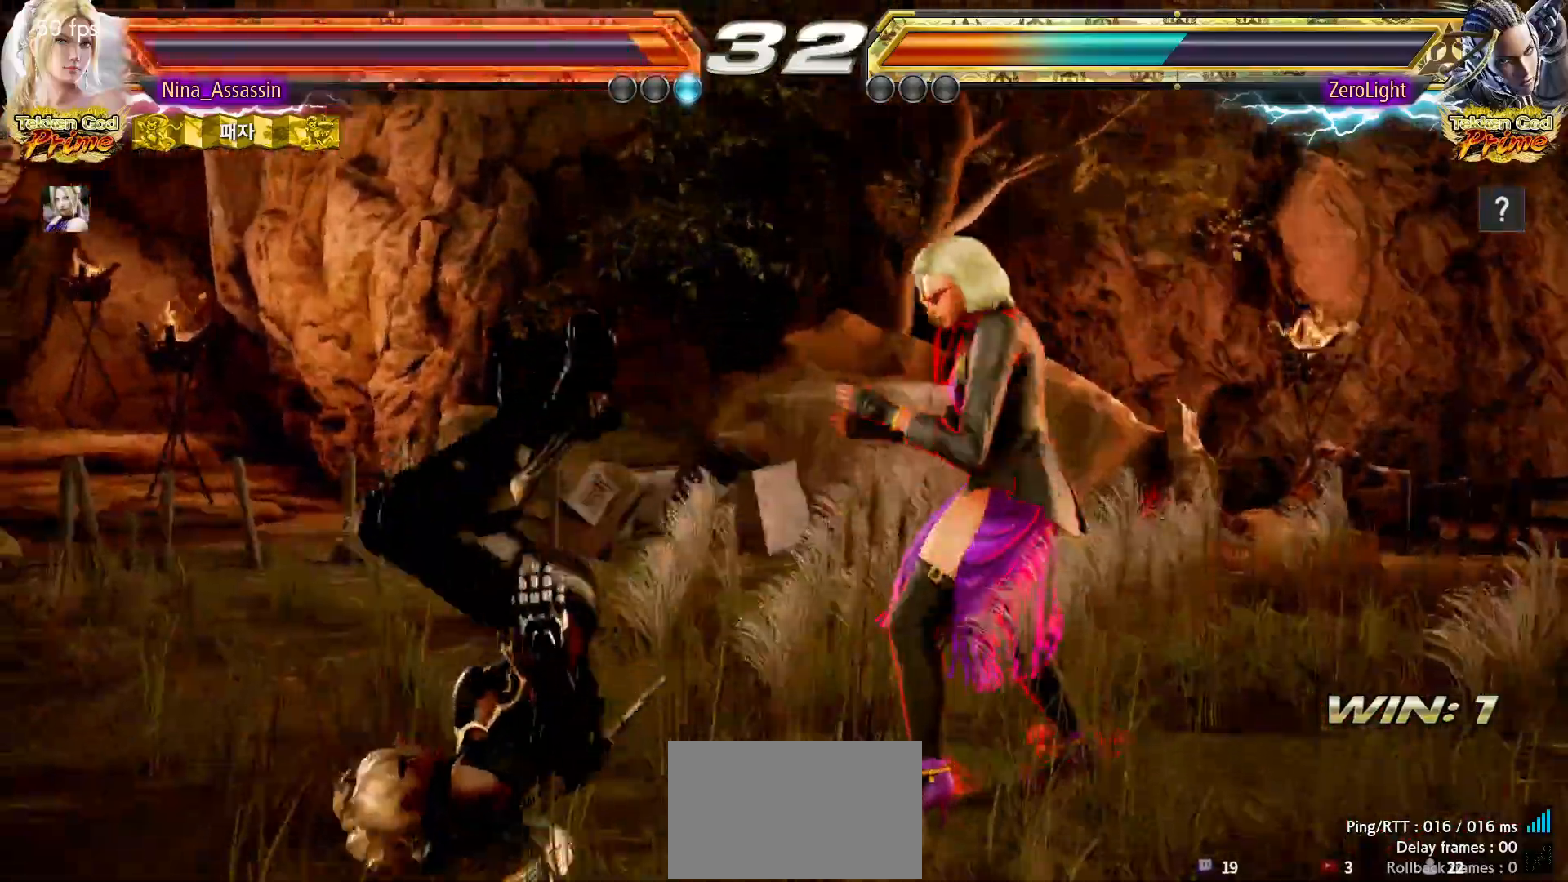
{"dt_ms": 500, "buttons": [], "left_stick": "center", "events": [[17, "left_stick", "left"], [33, "SQUARE", "down"], [83, "SQUARE", "up"], [217, "left_stick", "center"]]}
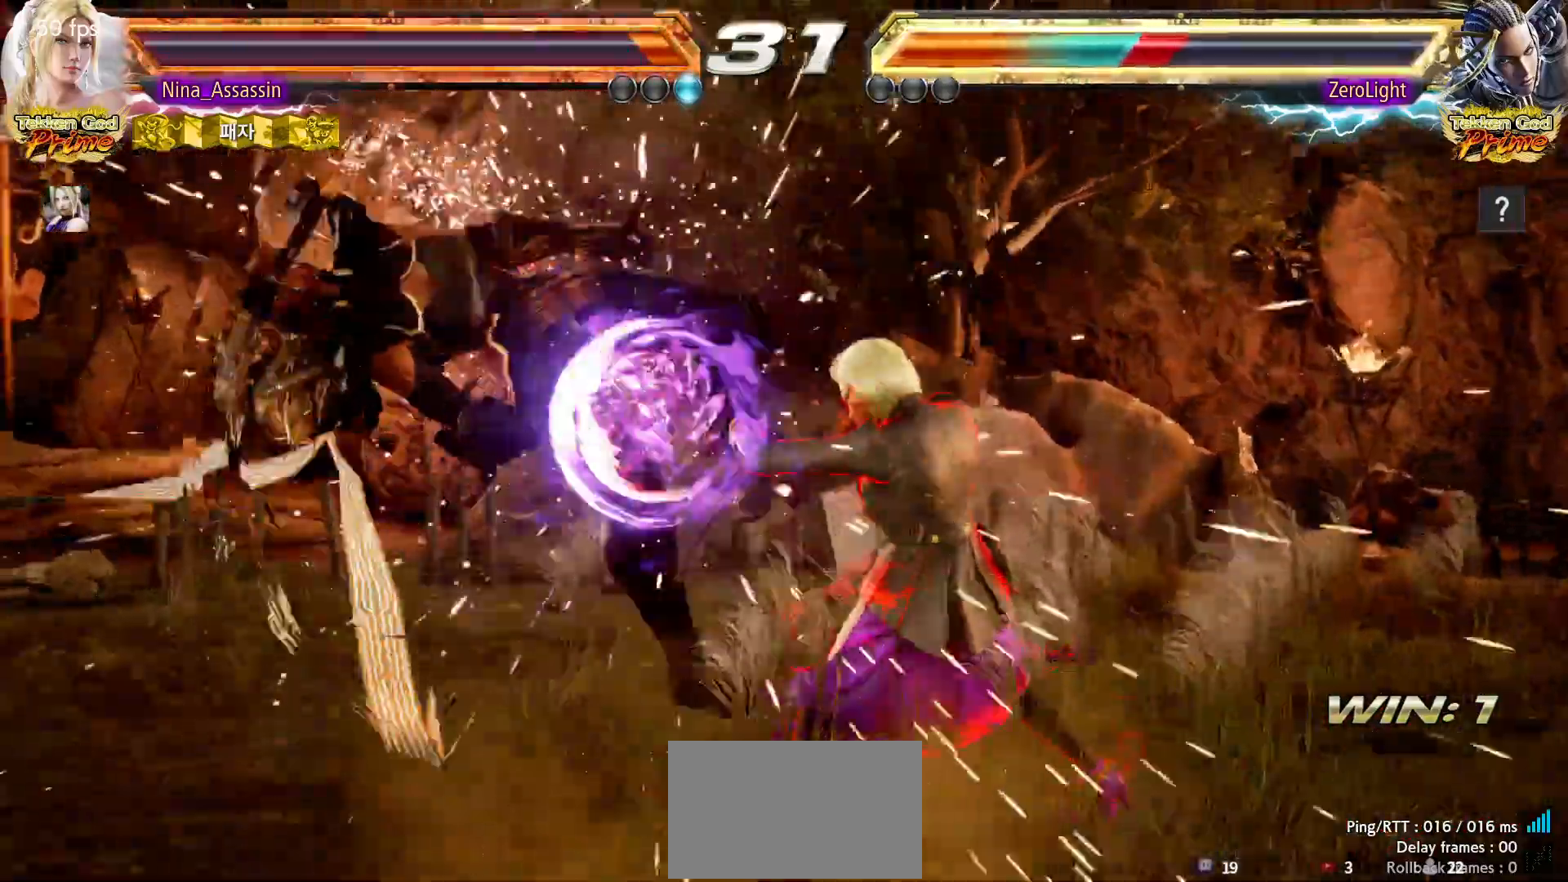
{"dt_ms": 500, "buttons": [], "left_stick": "center", "events": [[117, "left_stick", "down-right"], [183, "left_stick", "down-left"], [233, "SQUARE", "down"], [233, "left_stick", "left"], [317, "SQUARE", "up"], [500, "left_stick", "center"]]}
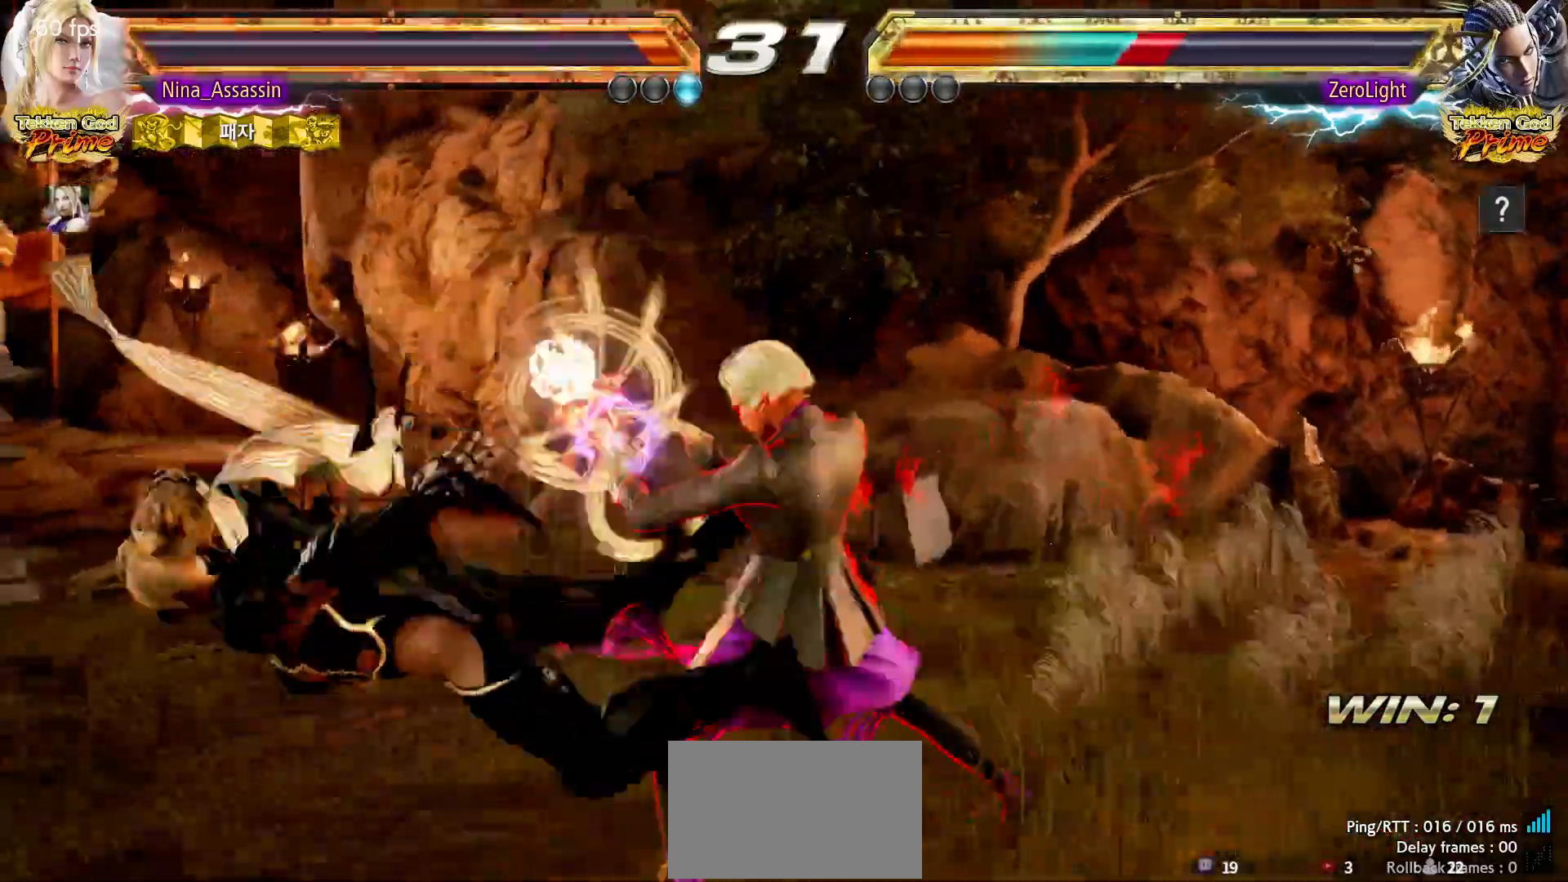
{"dt_ms": 500, "buttons": [], "left_stick": "left", "events": [[233, "left_stick", "left"], [367, "TRIANGLE", "down"], [433, "TRIANGLE", "up"]]}
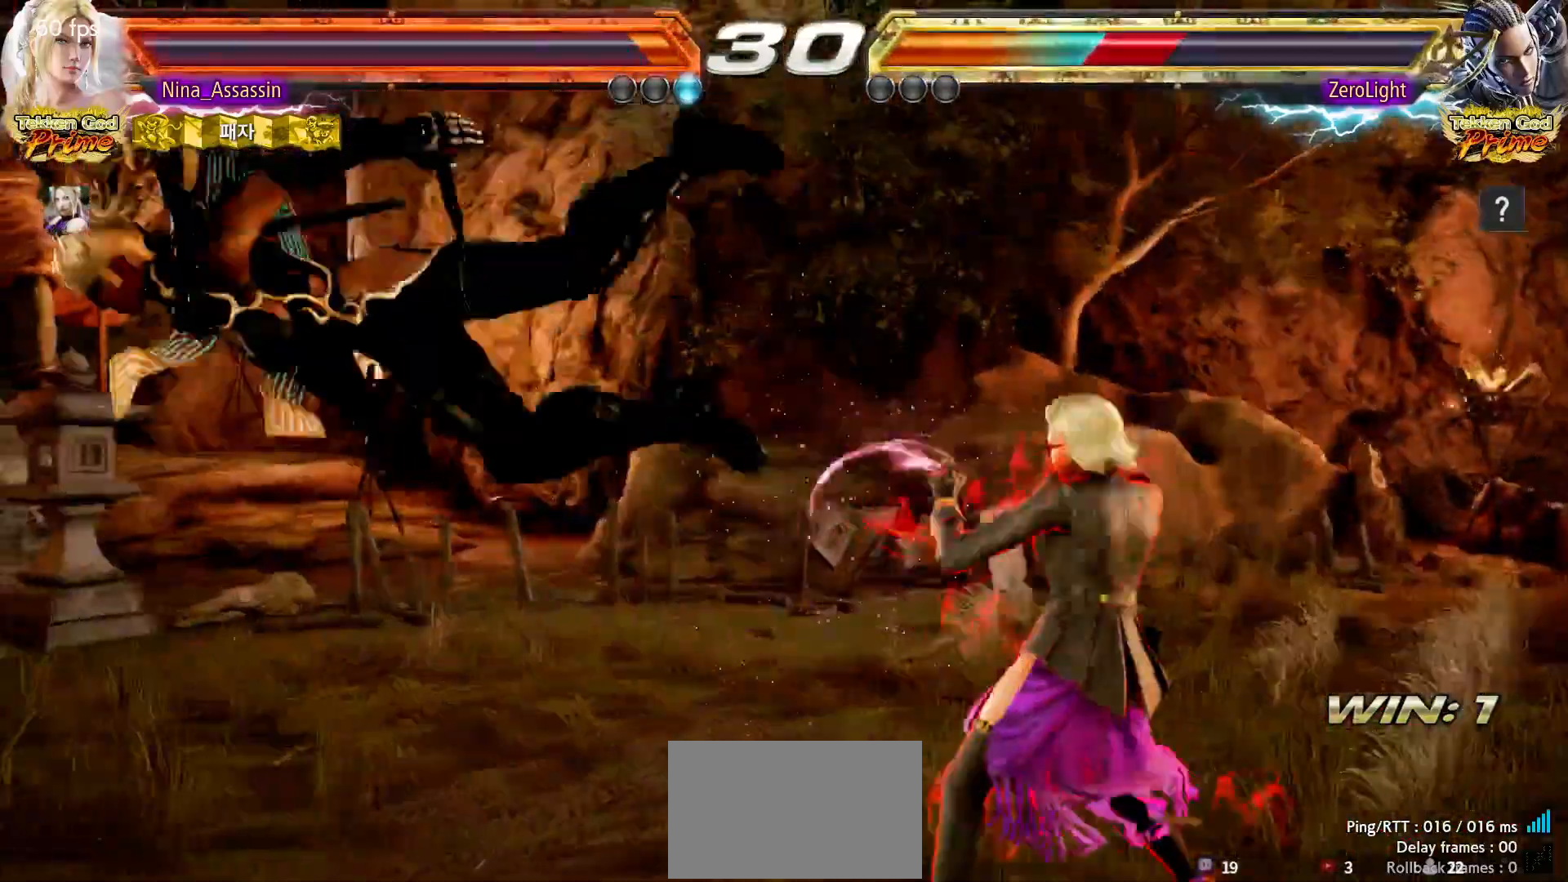
{"dt_ms": 500, "buttons": [], "left_stick": "center", "events": [[100, "left_stick", "center"], [367, "left_stick", "down"], [400, "TRIANGLE", "down"], [450, "TRIANGLE", "up"], [483, "left_stick", "center"]]}
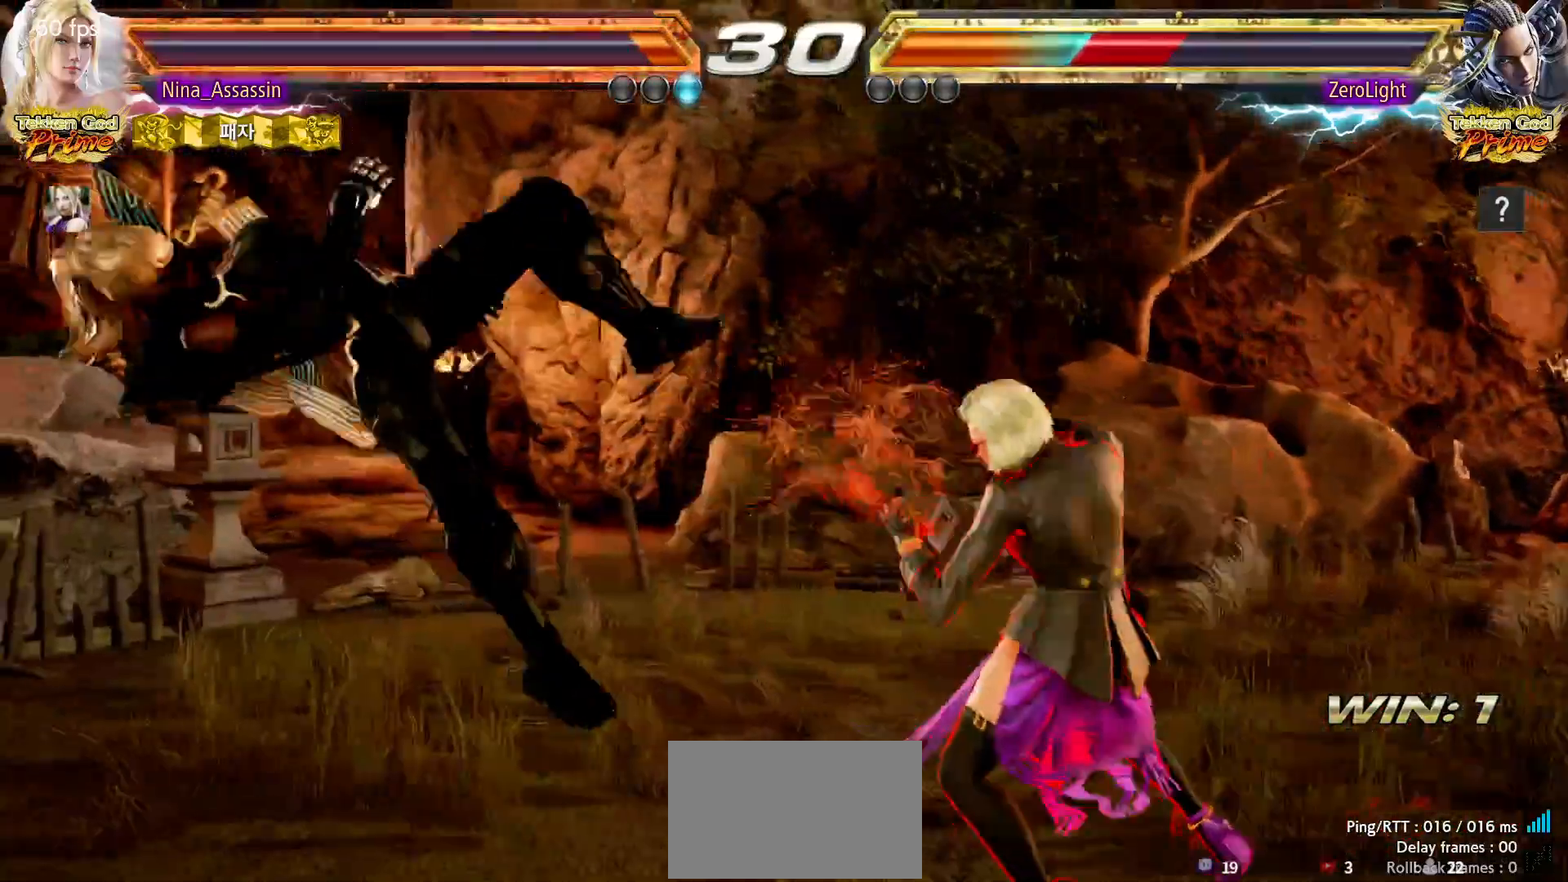
{"dt_ms": 500, "buttons": [], "left_stick": "center", "events": [[67, "CROSS", "down"], [100, "CROSS", "up"], [133, "CROSS", "down"], [200, "CROSS", "up"], [233, "CROSS", "down"], [283, "CROSS", "up"], [317, "CROSS", "down"], [367, "CROSS", "up"], [417, "CROSS", "down"], [450, "CROSS", "up"]]}
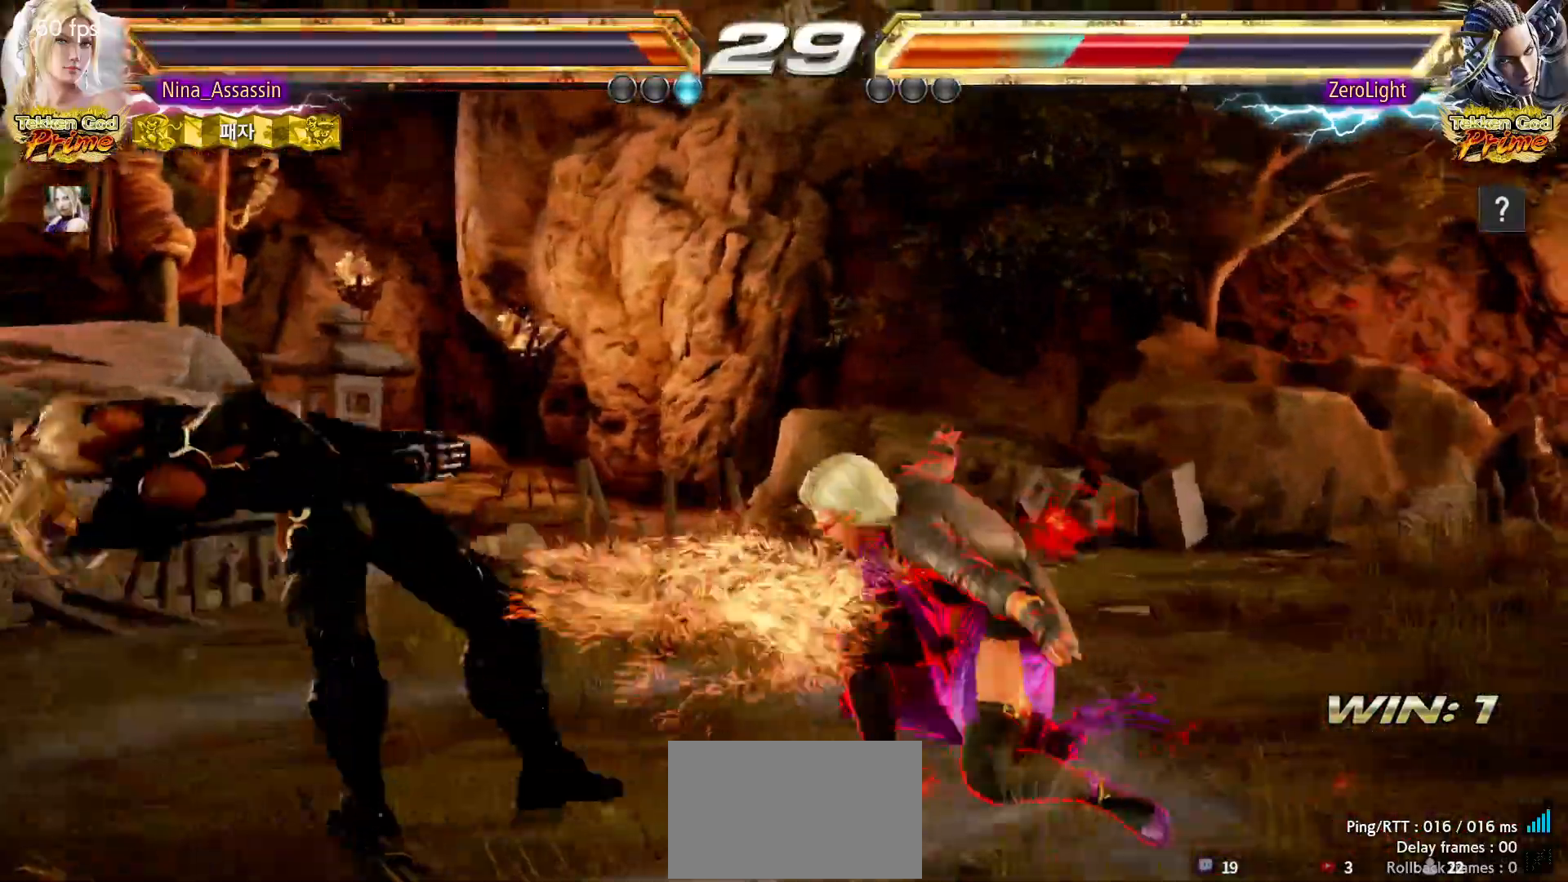
{"dt_ms": 500, "buttons": [], "left_stick": "center", "events": [[67, "CROSS", "down"], [117, "CROSS", "up"]]}
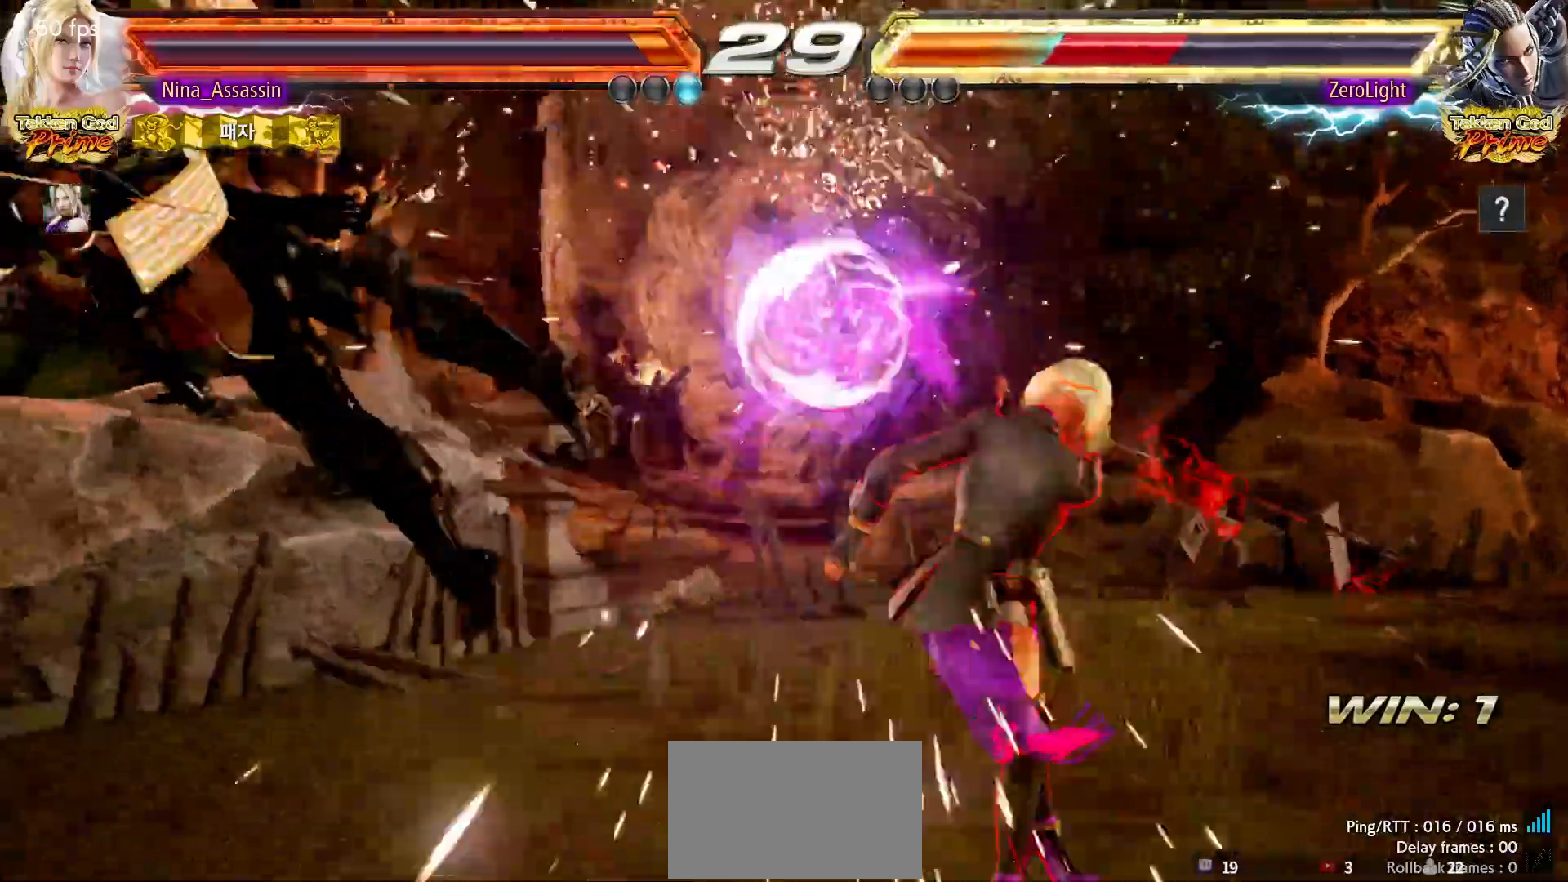
{"dt_ms": 1000, "buttons": ["TRIANGLE"], "left_stick": "center"}